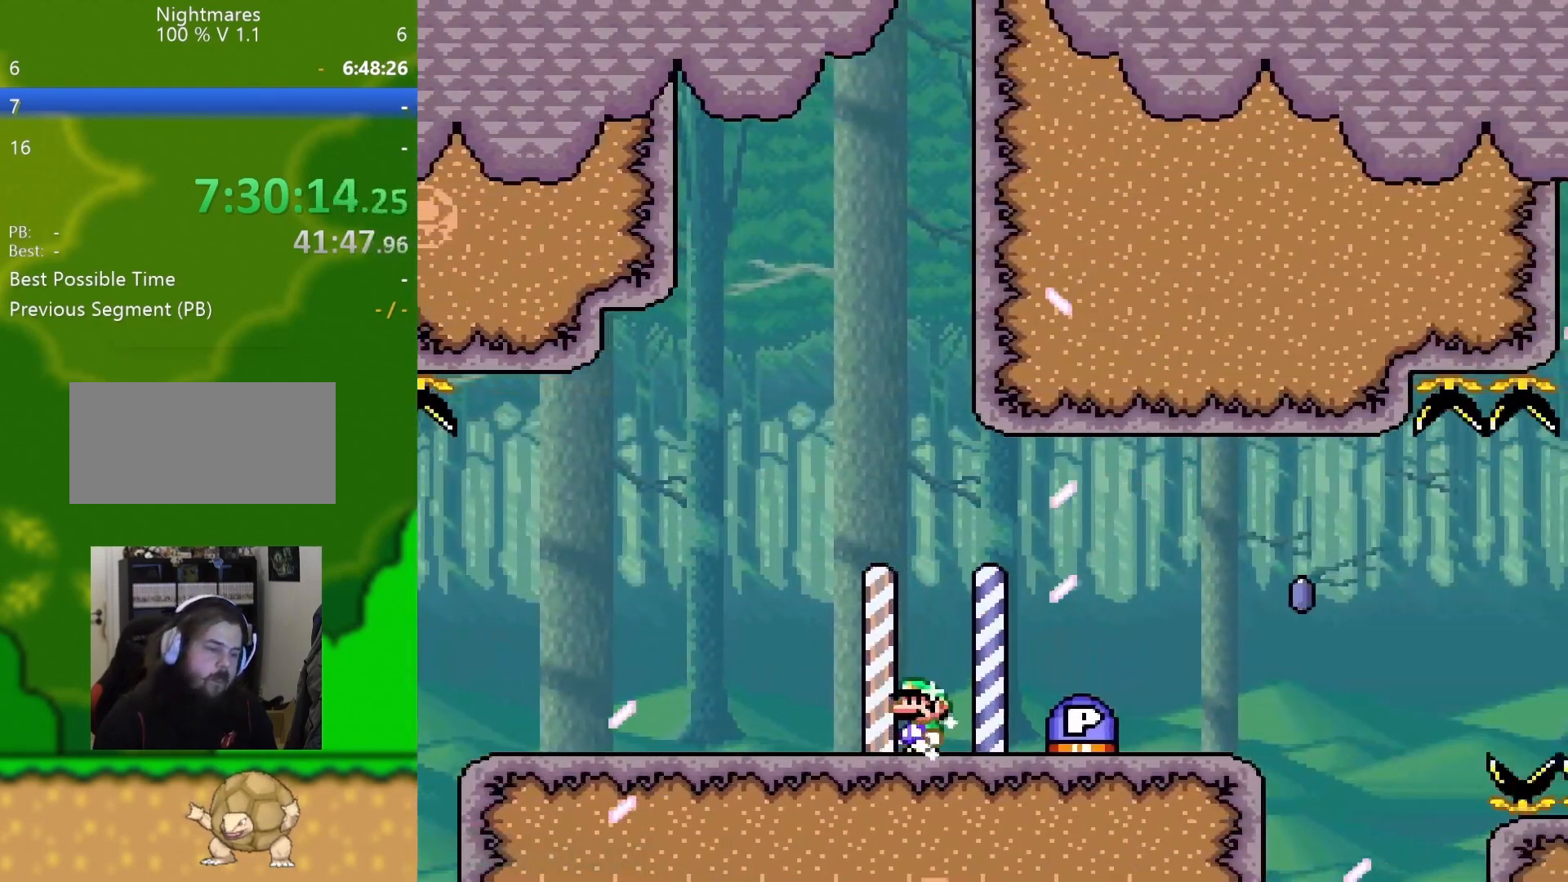
Gameplay with a controller (Nintendo layout); each line is a JSON object with the inputs held at the frame after it. "events" lists button and stick changes between this image and that frame as [ms after this image, input, new state], when the widget could be followed in between. Not read: L3 R3.
{"buttons": ["Y"], "events": [[84, "DPAD_RIGHT", "down"], [501, "DPAD_RIGHT", "up"]]}
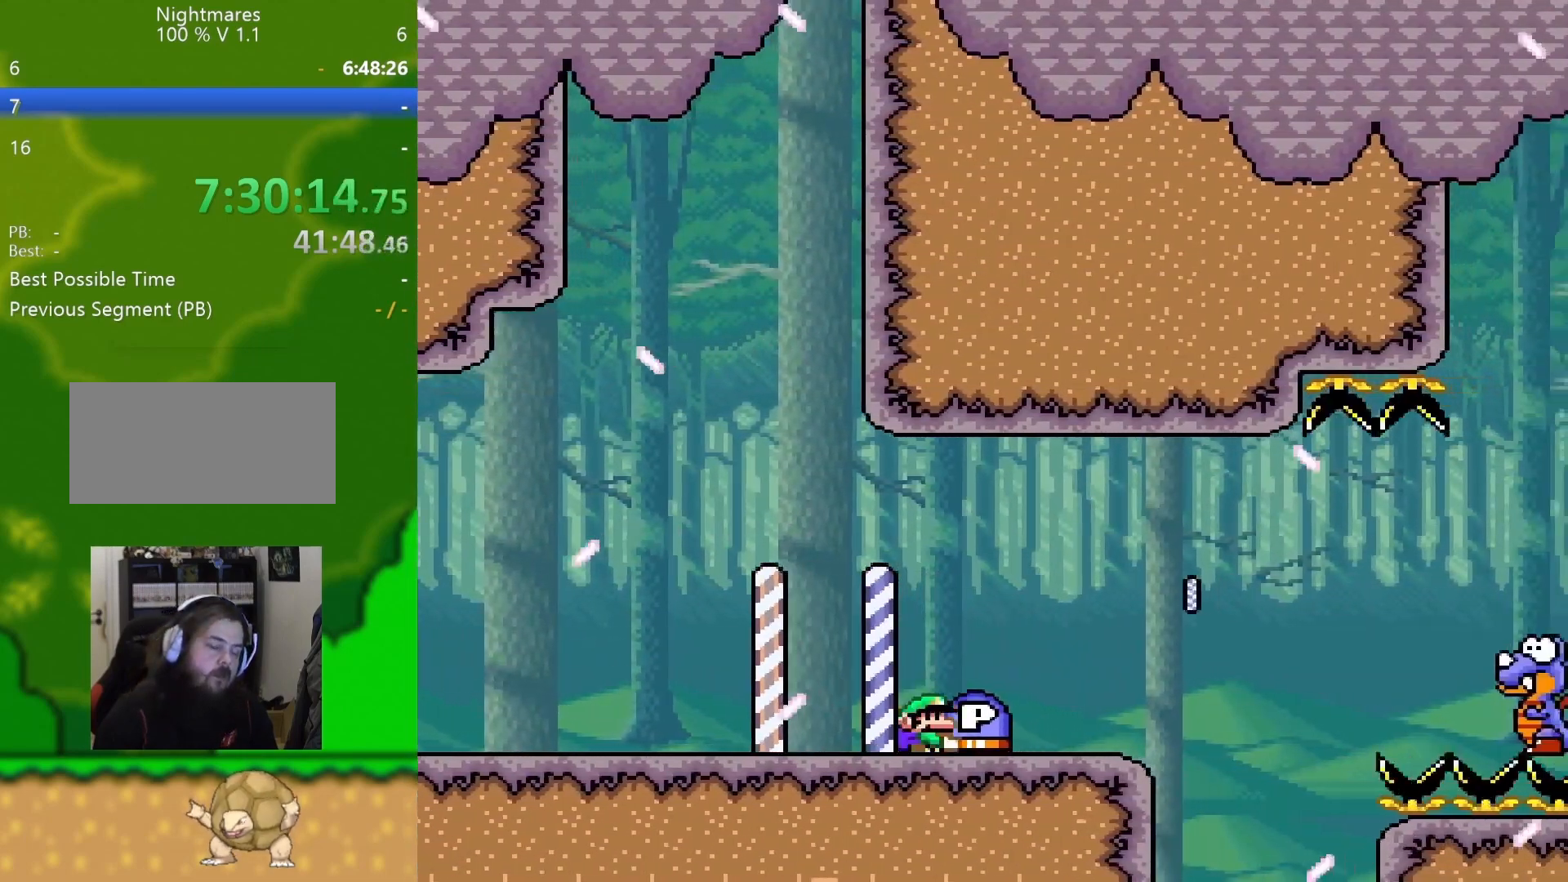
{"buttons": ["Y"], "events": [[17, "DPAD_LEFT", "down"], [167, "DPAD_LEFT", "up"], [300, "DPAD_RIGHT", "down"], [417, "DPAD_RIGHT", "up"]]}
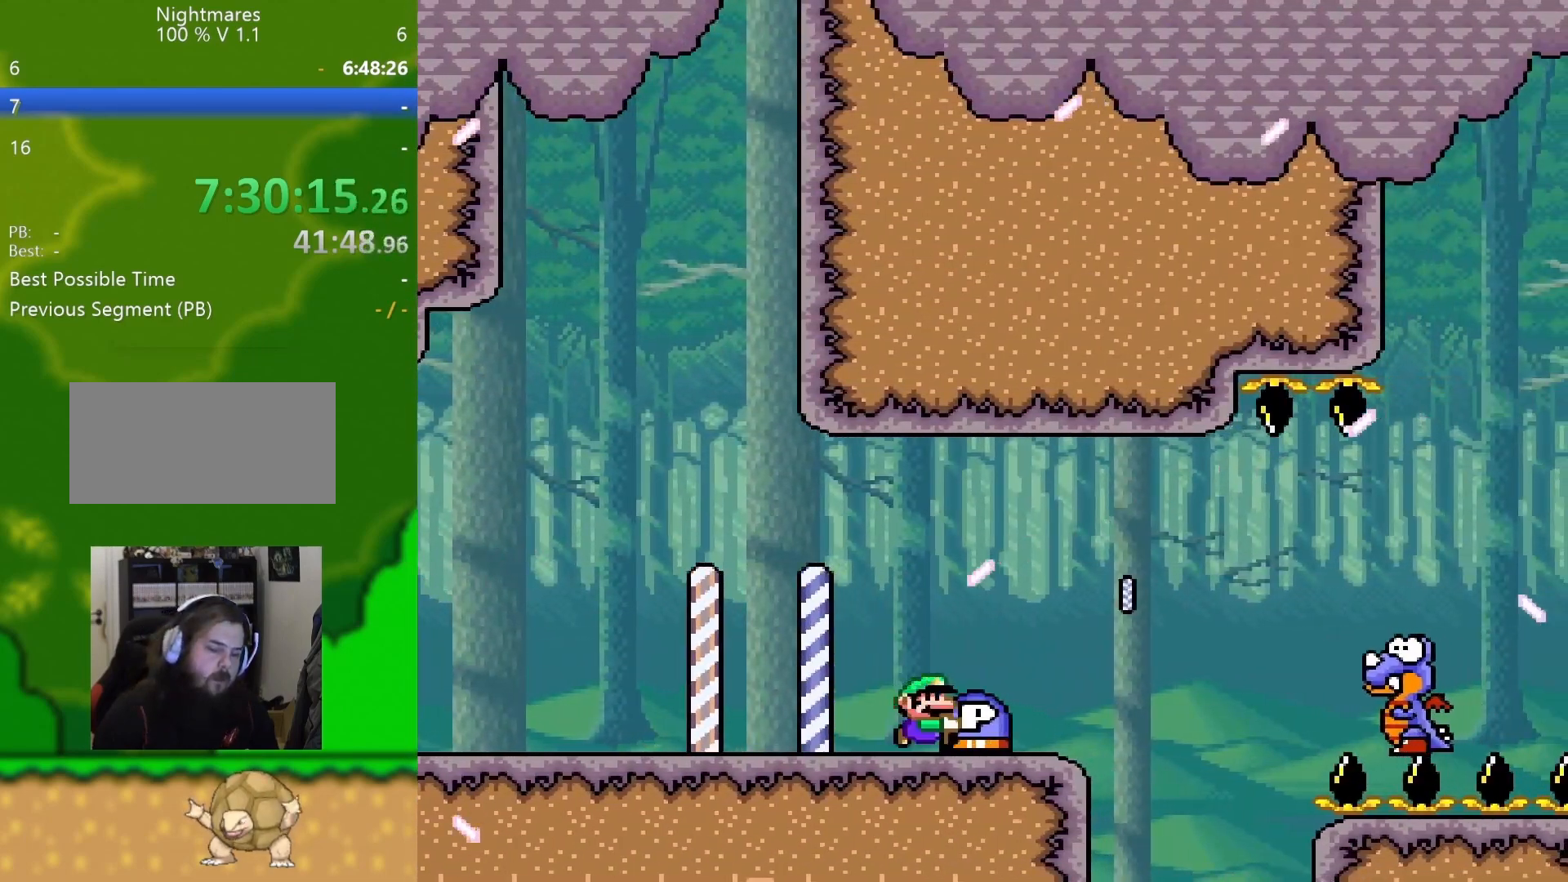
{"buttons": ["B", "Y", "DPAD_RIGHT"], "events": [[184, "DPAD_RIGHT", "down"], [501, "B", "down"]]}
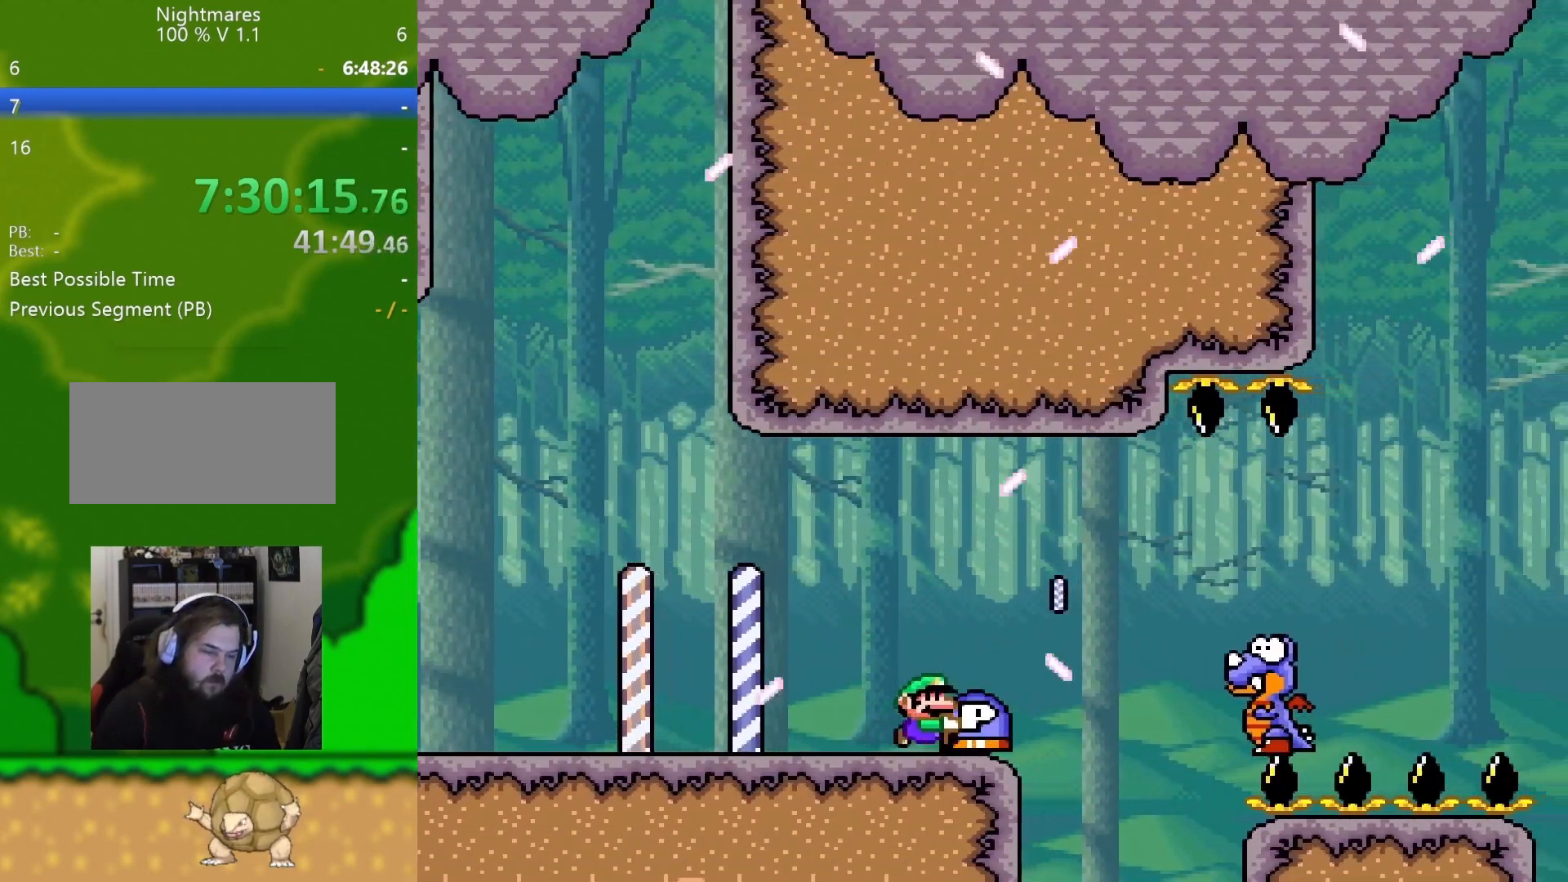
{"buttons": ["Y", "DPAD_RIGHT"], "events": [[234, "B", "up"]]}
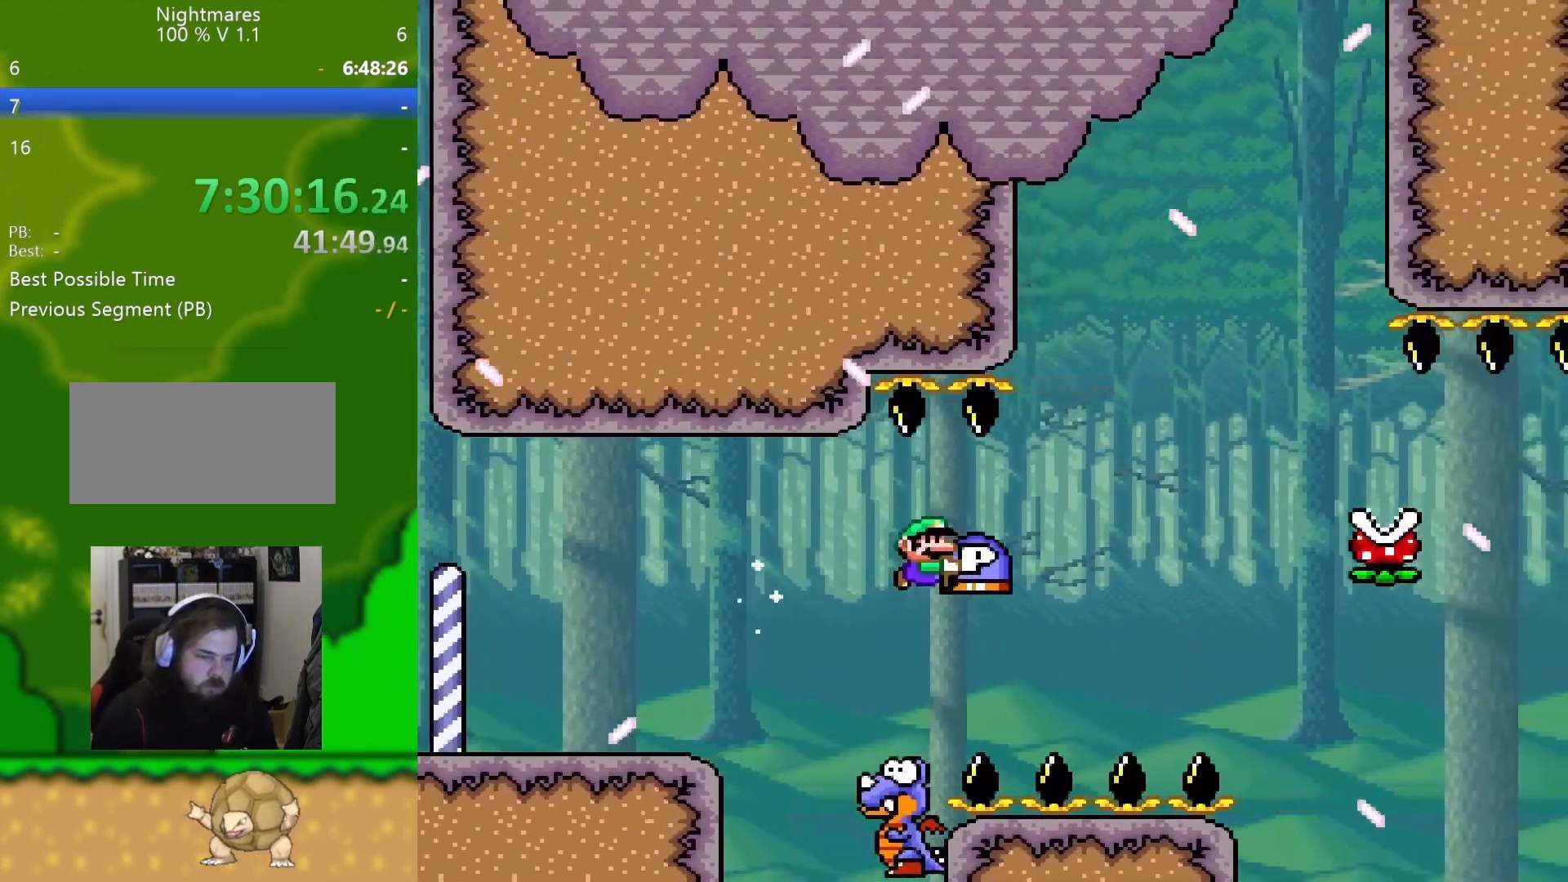
{"buttons": [], "events": [[234, "DPAD_RIGHT", "up"], [384, "Y", "up"]]}
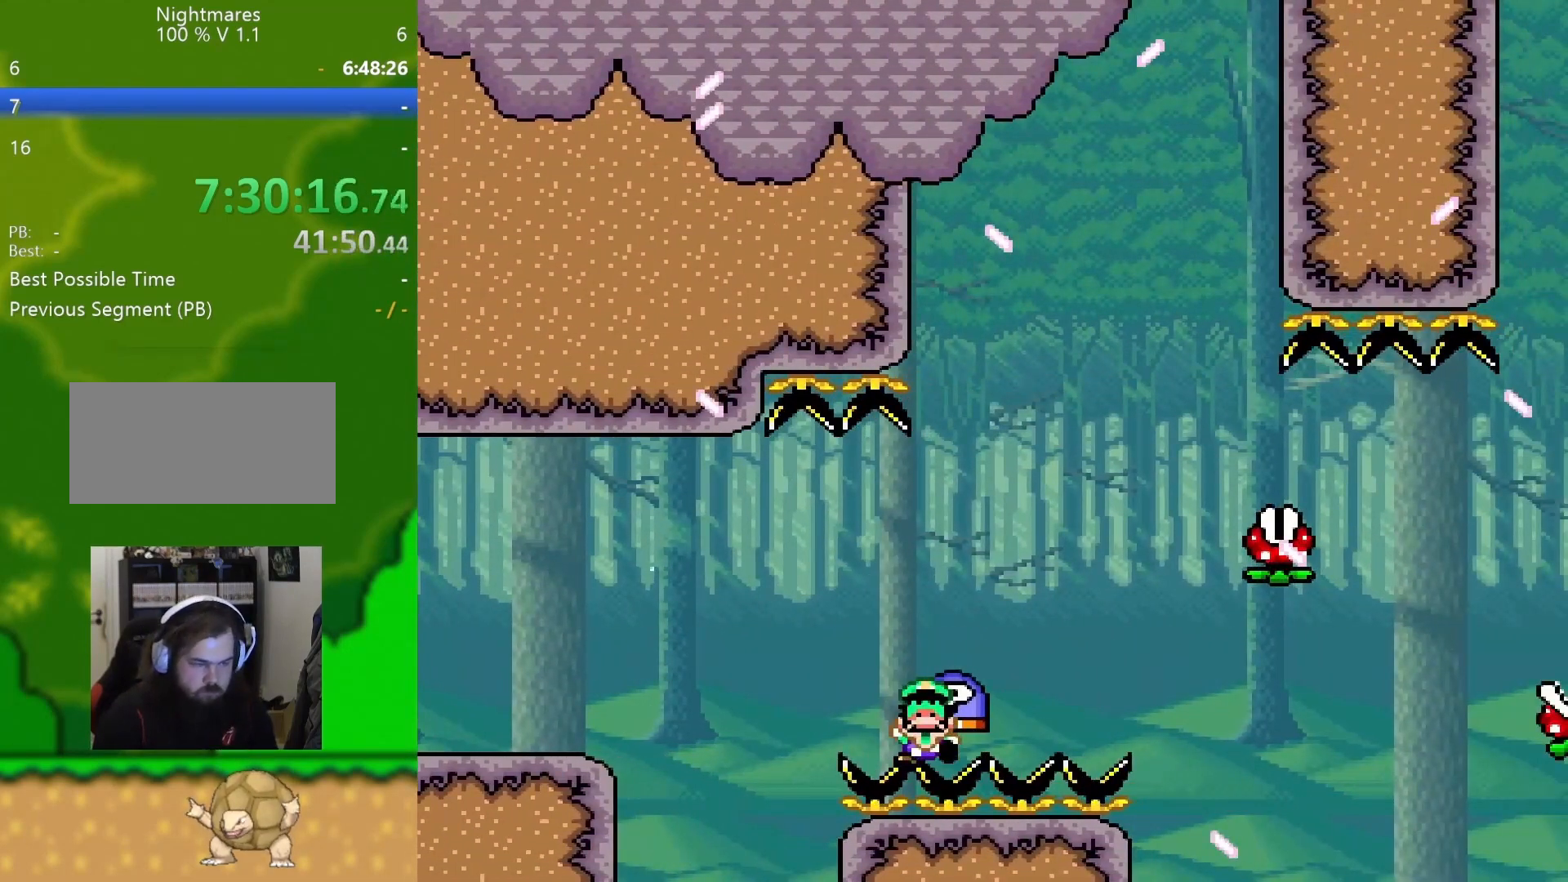
{"buttons": [], "events": [[50, "B", "down"], [133, "B", "up"], [217, "B", "down"], [300, "B", "up"], [367, "B", "down"], [450, "B", "up"]]}
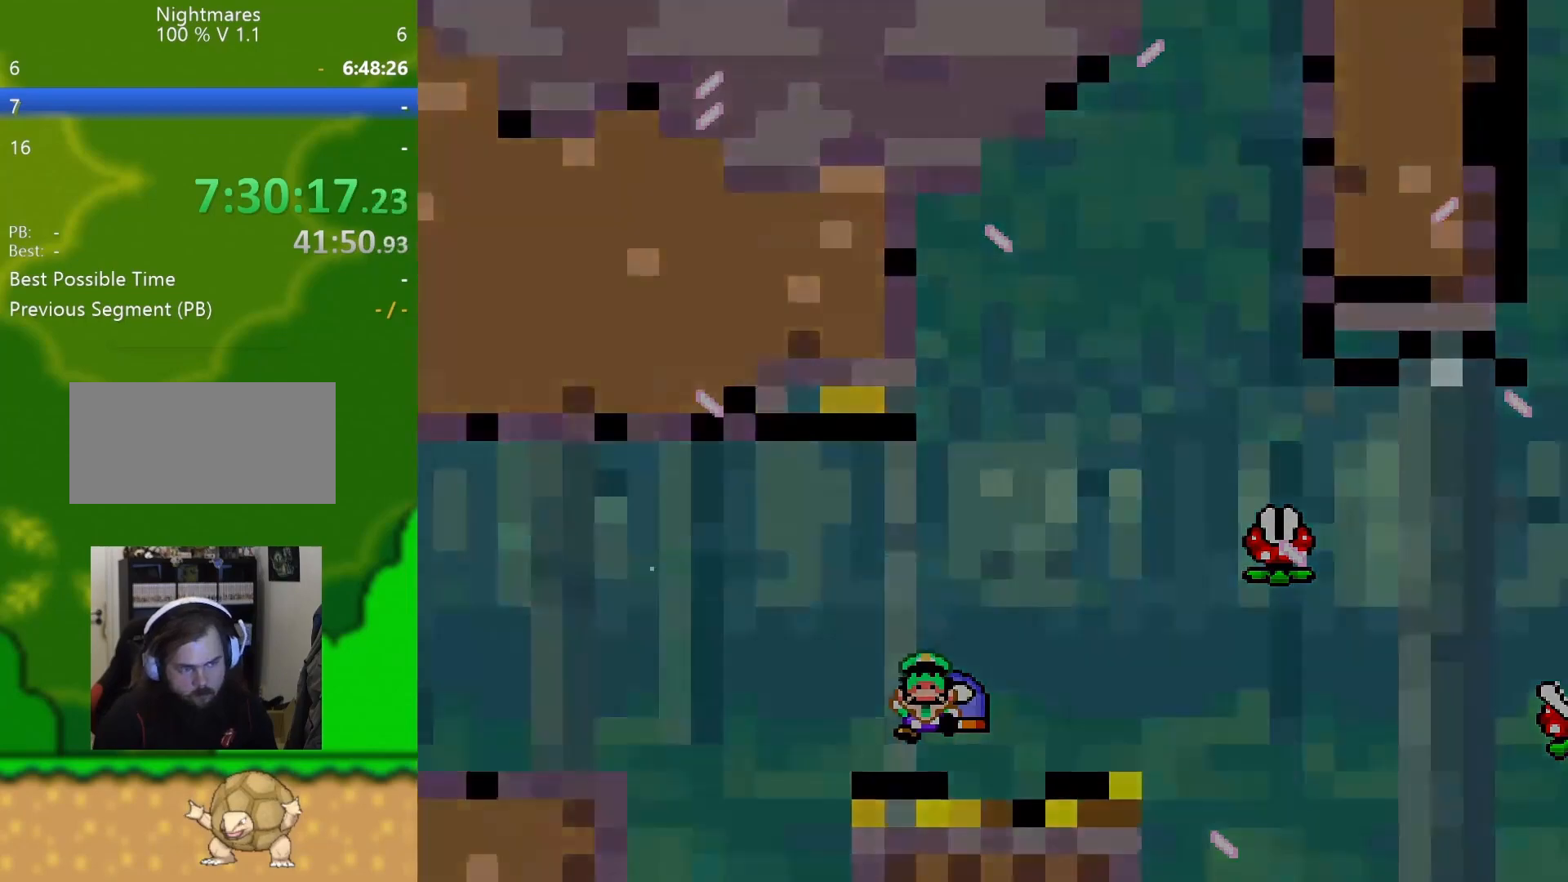
{"buttons": ["Y"], "events": [[167, "Y", "down"]]}
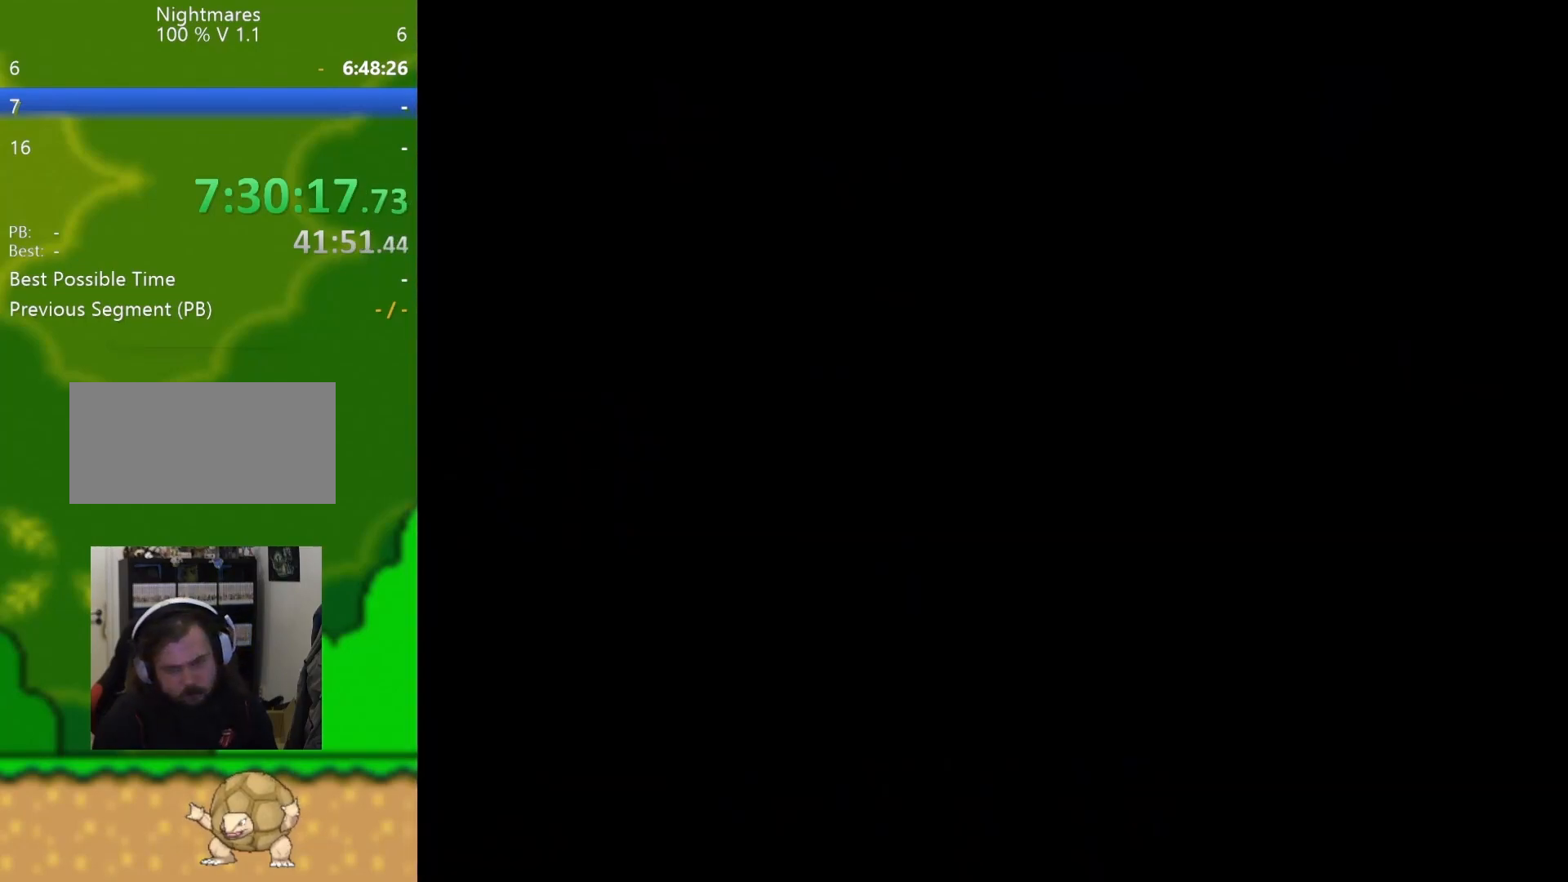
{"buttons": ["Y", "DPAD_RIGHT"], "events": [[167, "DPAD_RIGHT", "down"]]}
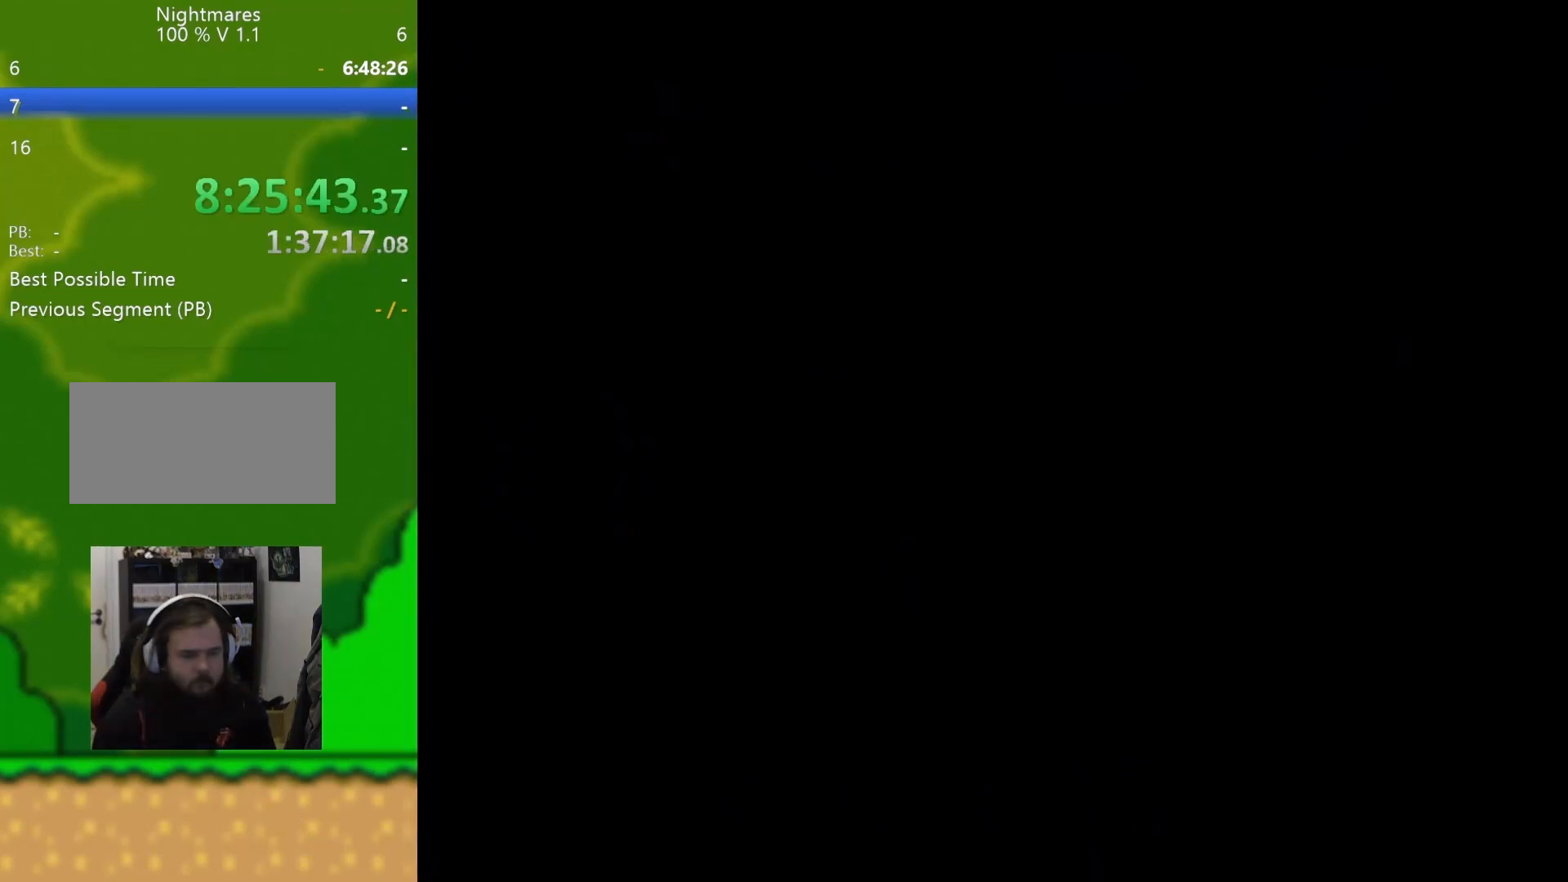
{"buttons": ["Y", "DPAD_RIGHT"], "events": []}
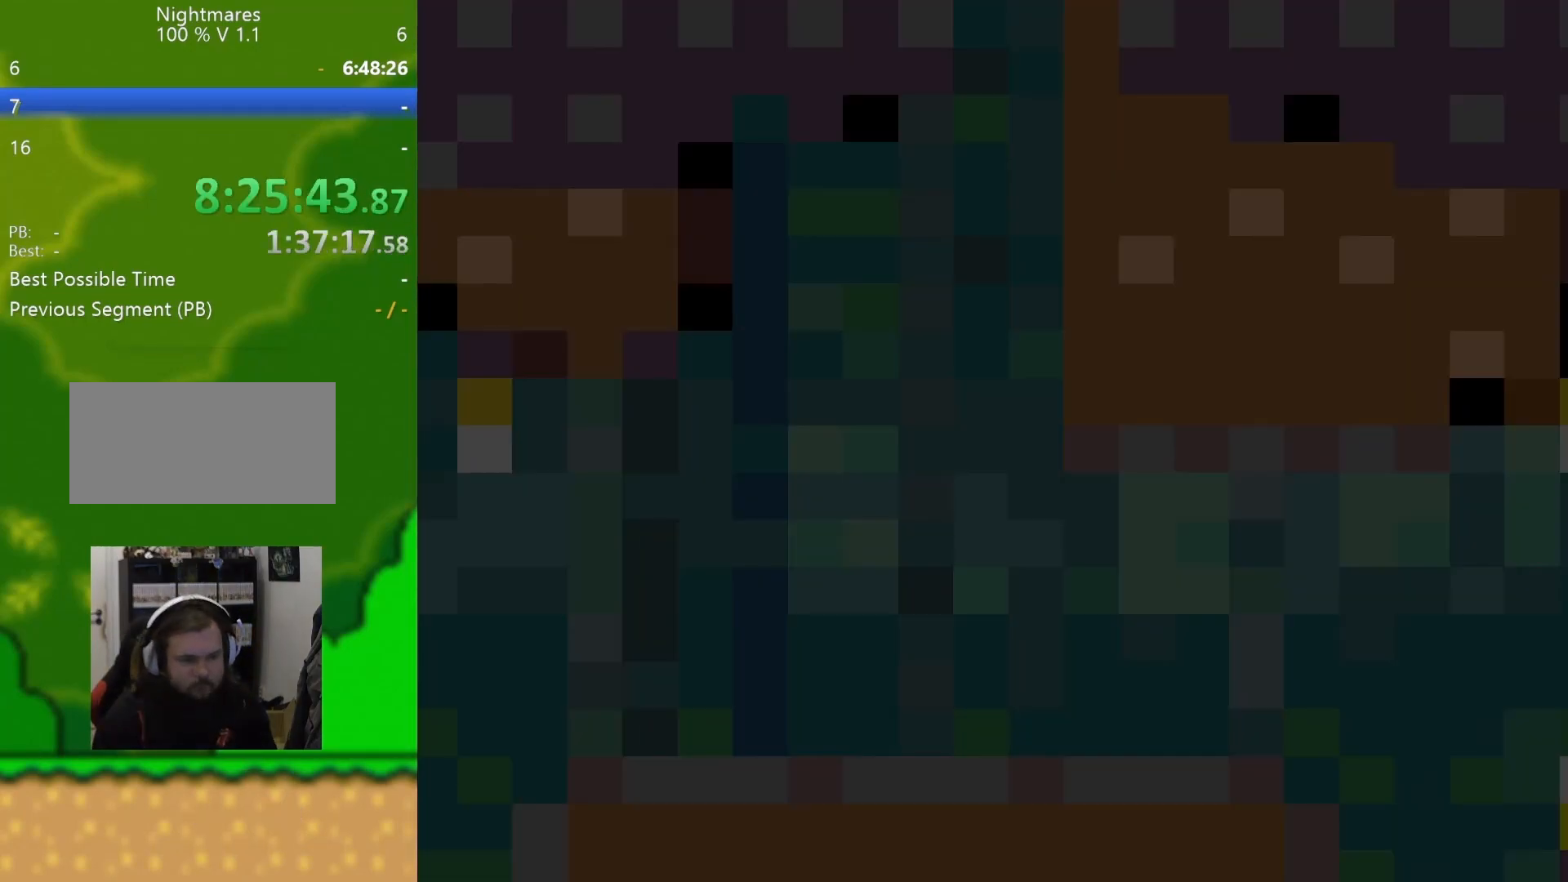
{"buttons": ["Y", "DPAD_RIGHT"], "events": []}
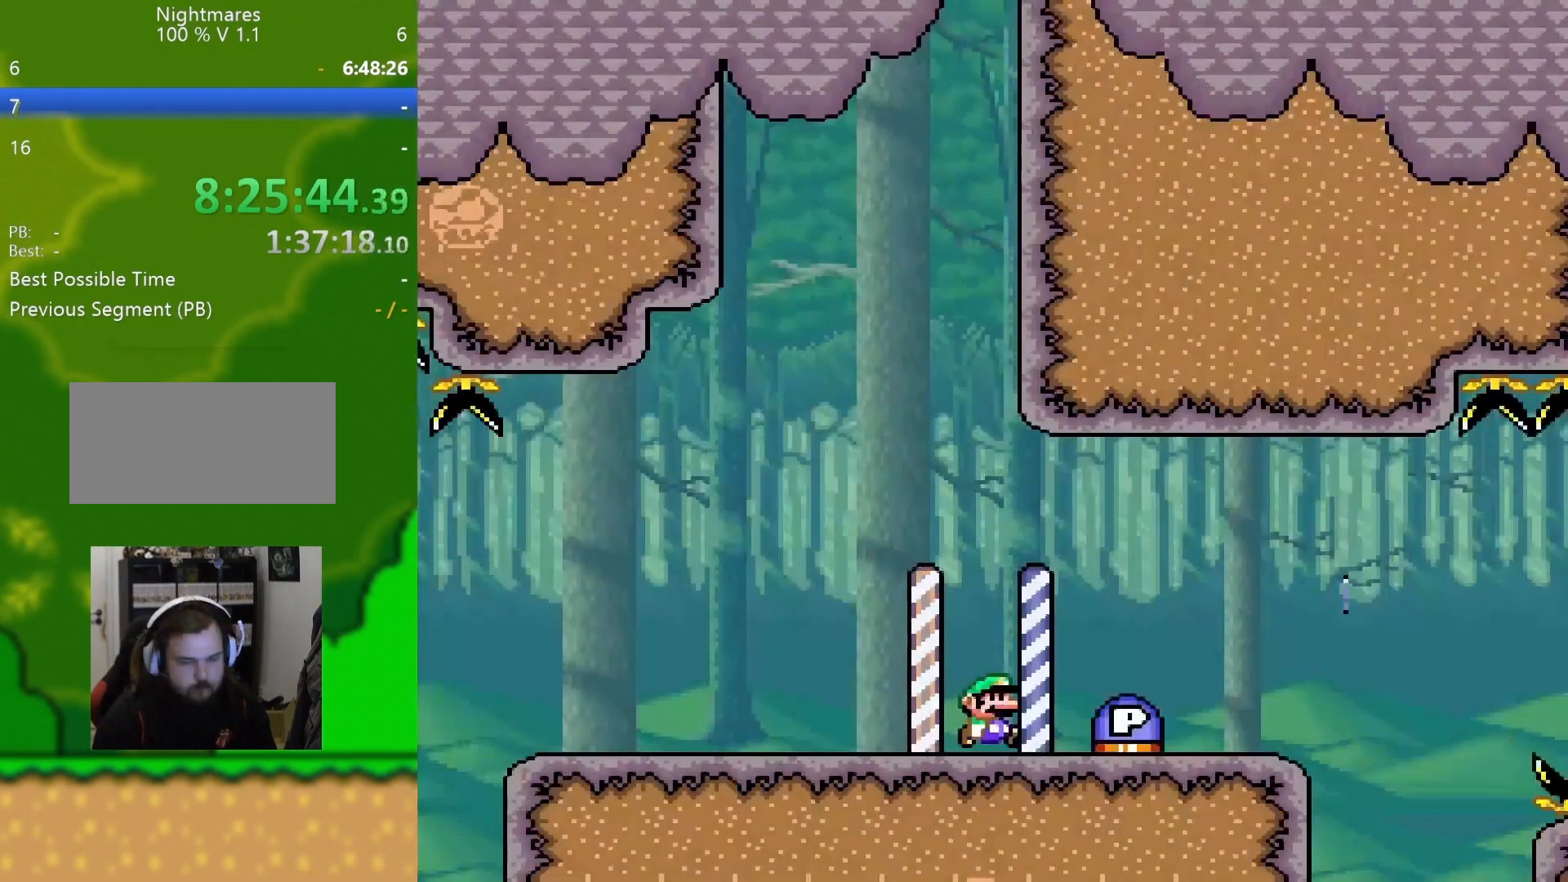
{"buttons": ["Y", "DPAD_UP"], "events": [[234, "DPAD_RIGHT", "up"], [251, "DPAD_LEFT", "down"], [351, "DPAD_LEFT", "up"], [367, "DPAD_RIGHT", "down"], [434, "DPAD_RIGHT", "up"], [434, "DPAD_UP", "down"]]}
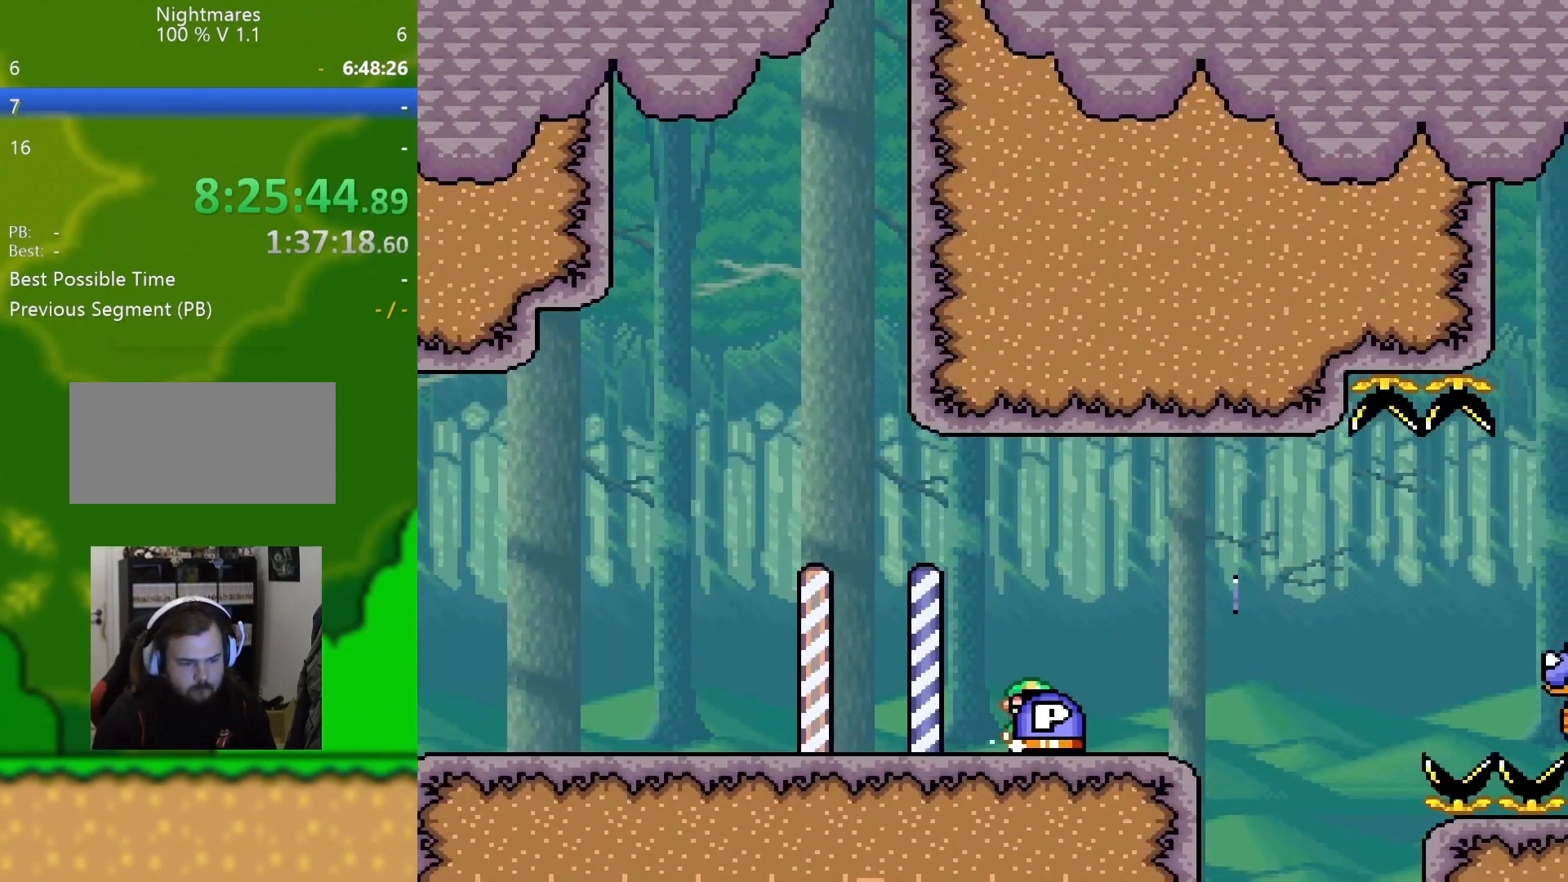
{"buttons": ["A", "X", "DPAD_RIGHT"], "events": [[67, "DPAD_UP", "up"], [133, "Y", "up"], [200, "DPAD_RIGHT", "down"], [350, "X", "down"], [367, "A", "down"]]}
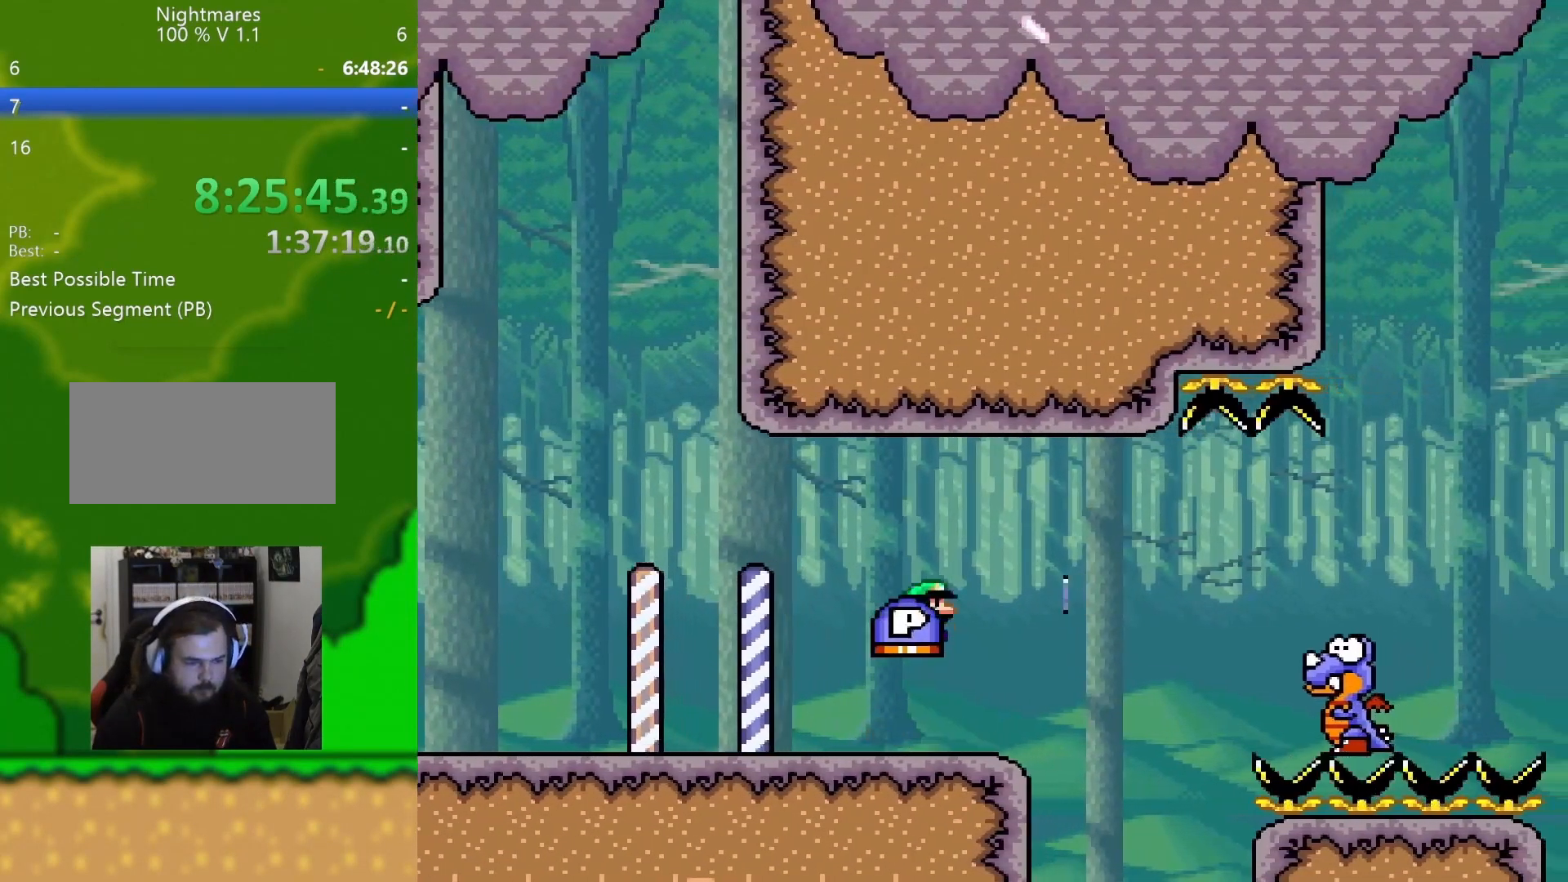
{"buttons": ["A", "X", "DPAD_RIGHT"], "events": []}
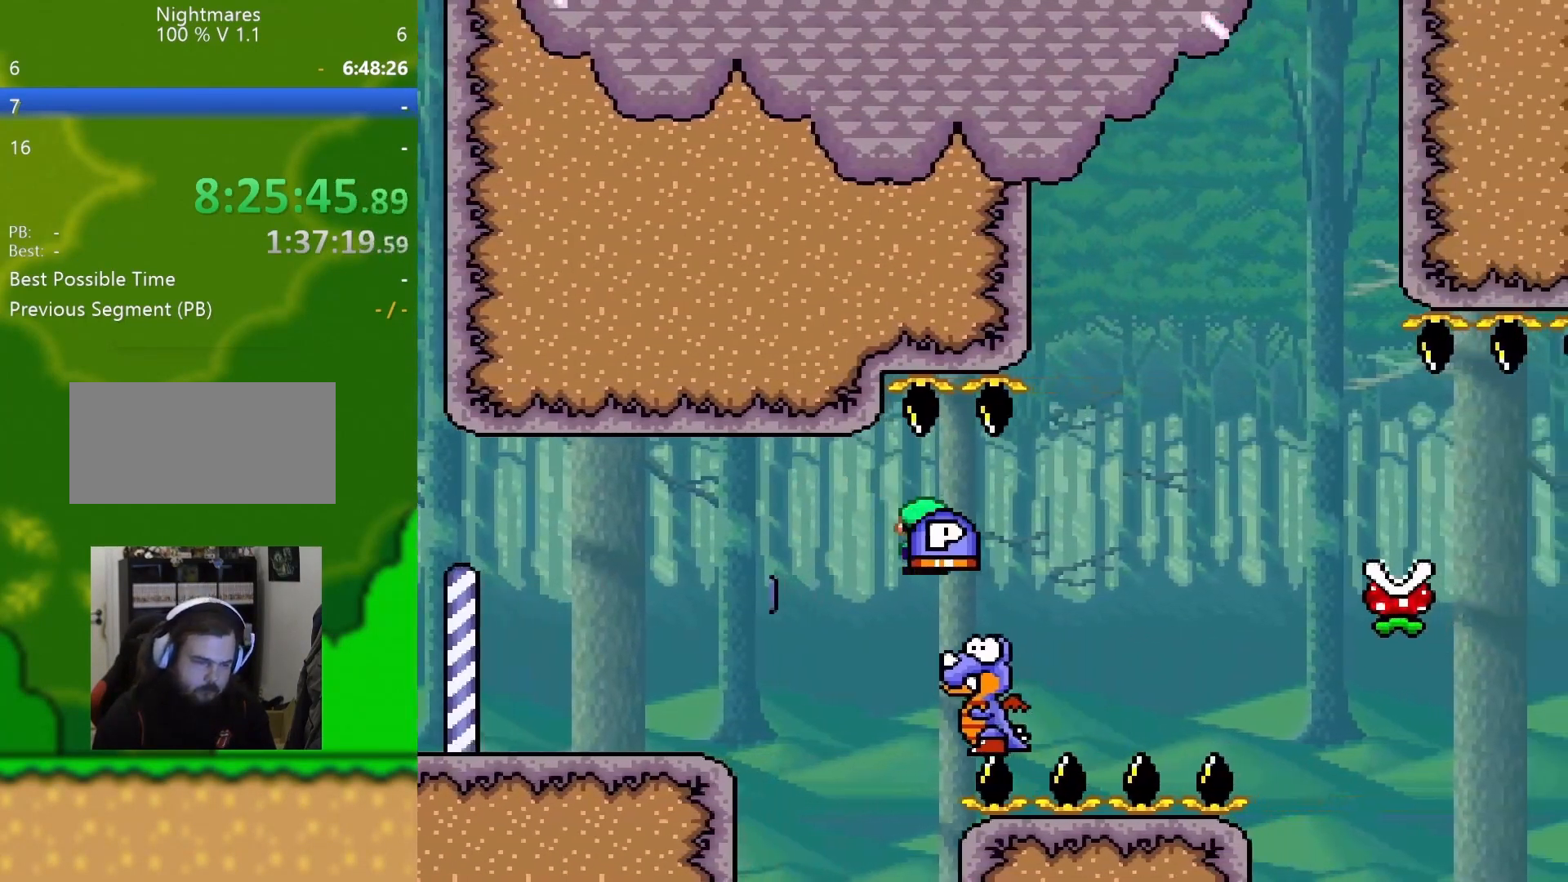
{"buttons": ["X", "DPAD_RIGHT"], "events": [[384, "A", "up"]]}
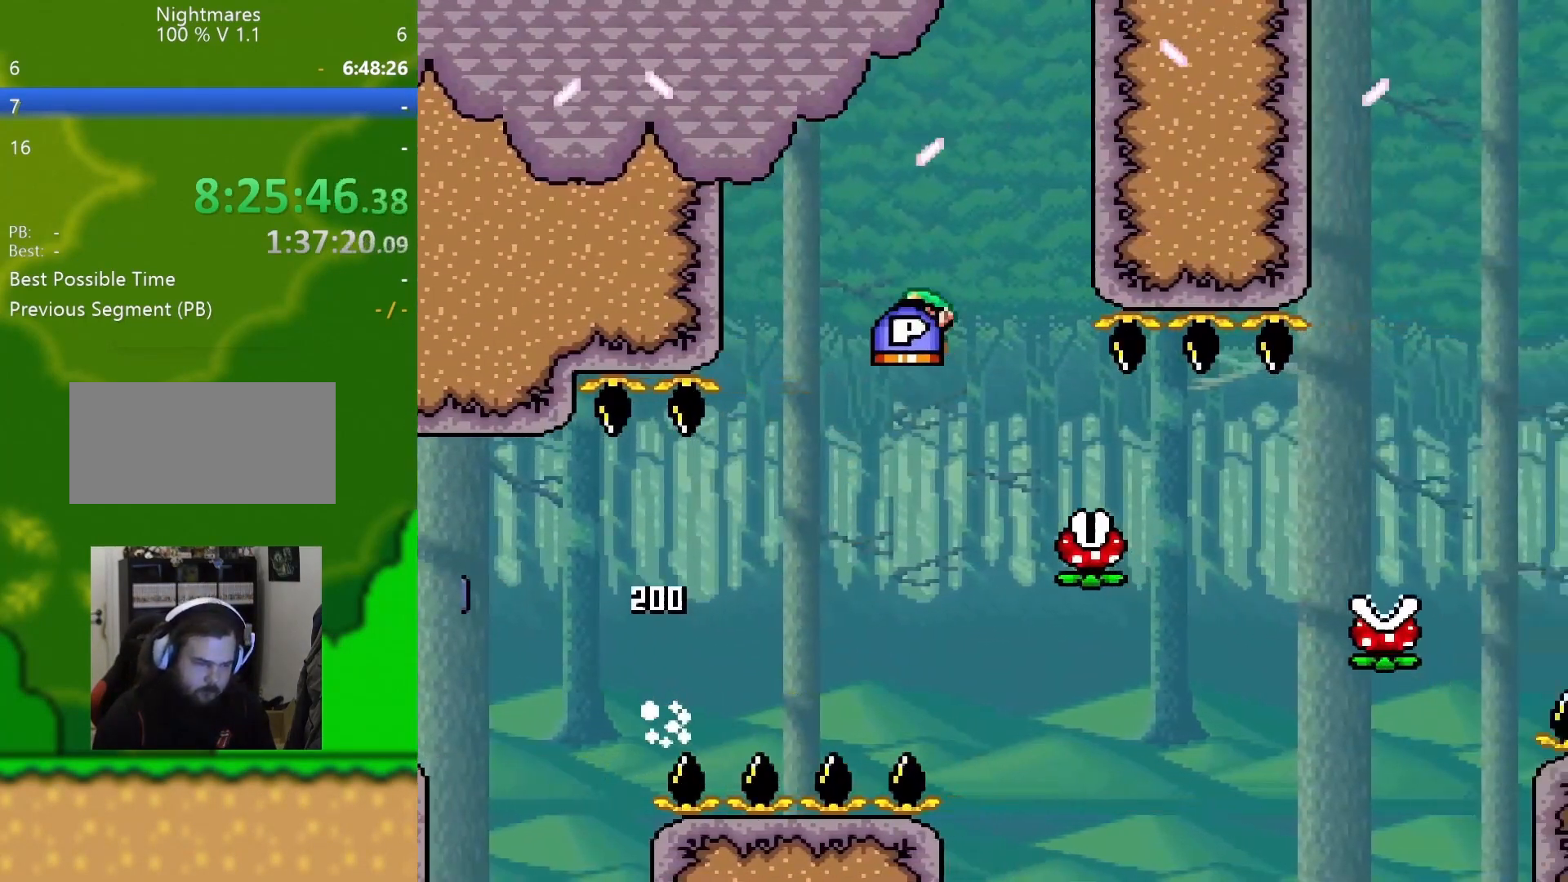
{"buttons": ["A", "X", "DPAD_RIGHT"], "events": [[367, "A", "down"]]}
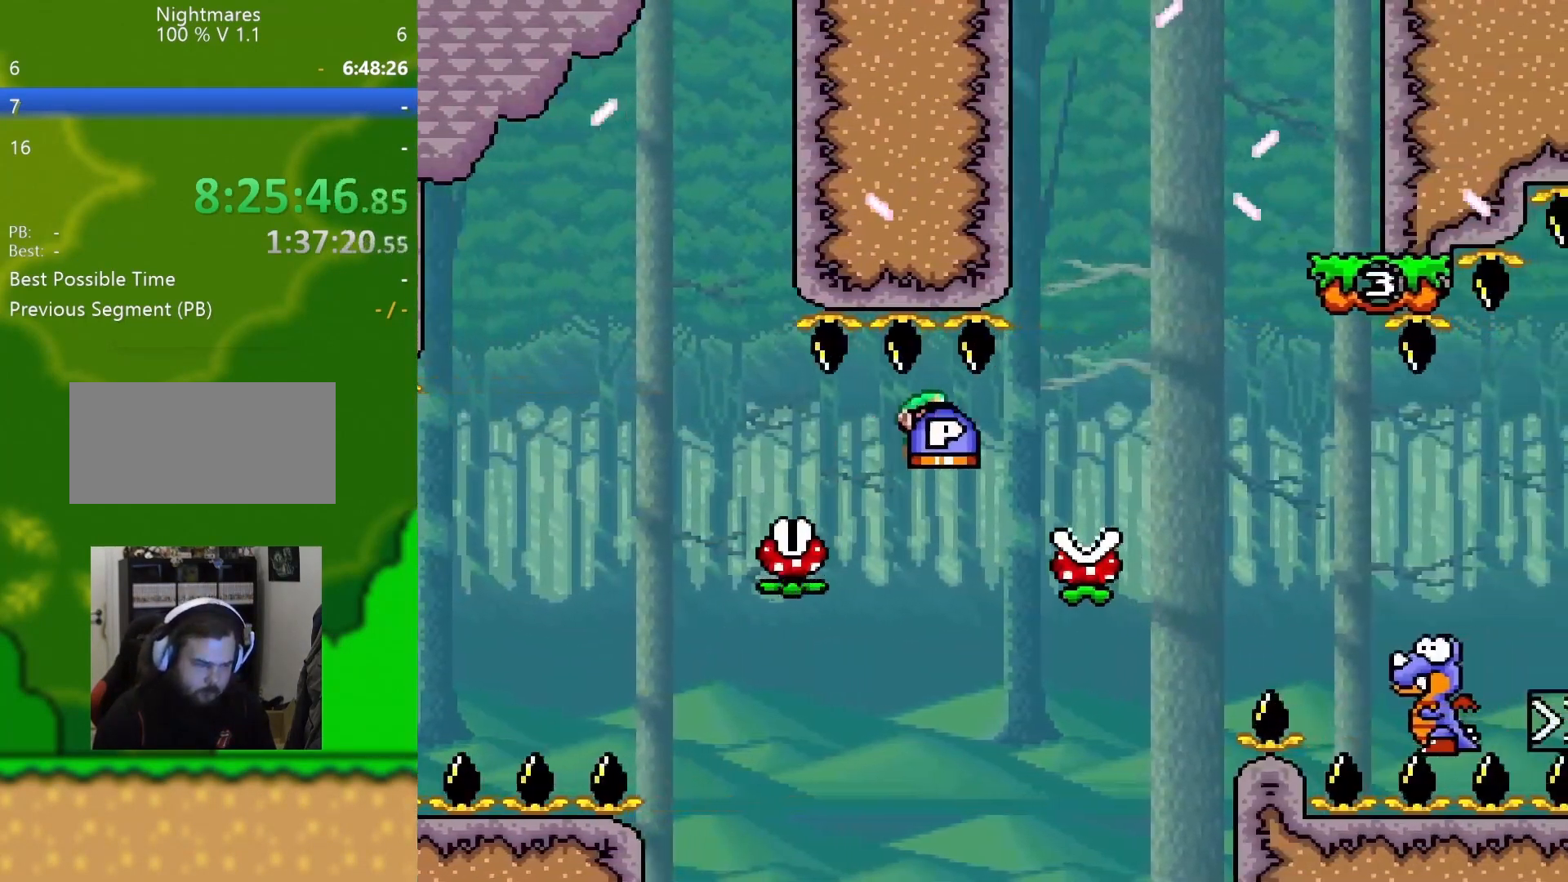
{"buttons": ["X", "DPAD_RIGHT"], "events": [[451, "A", "up"]]}
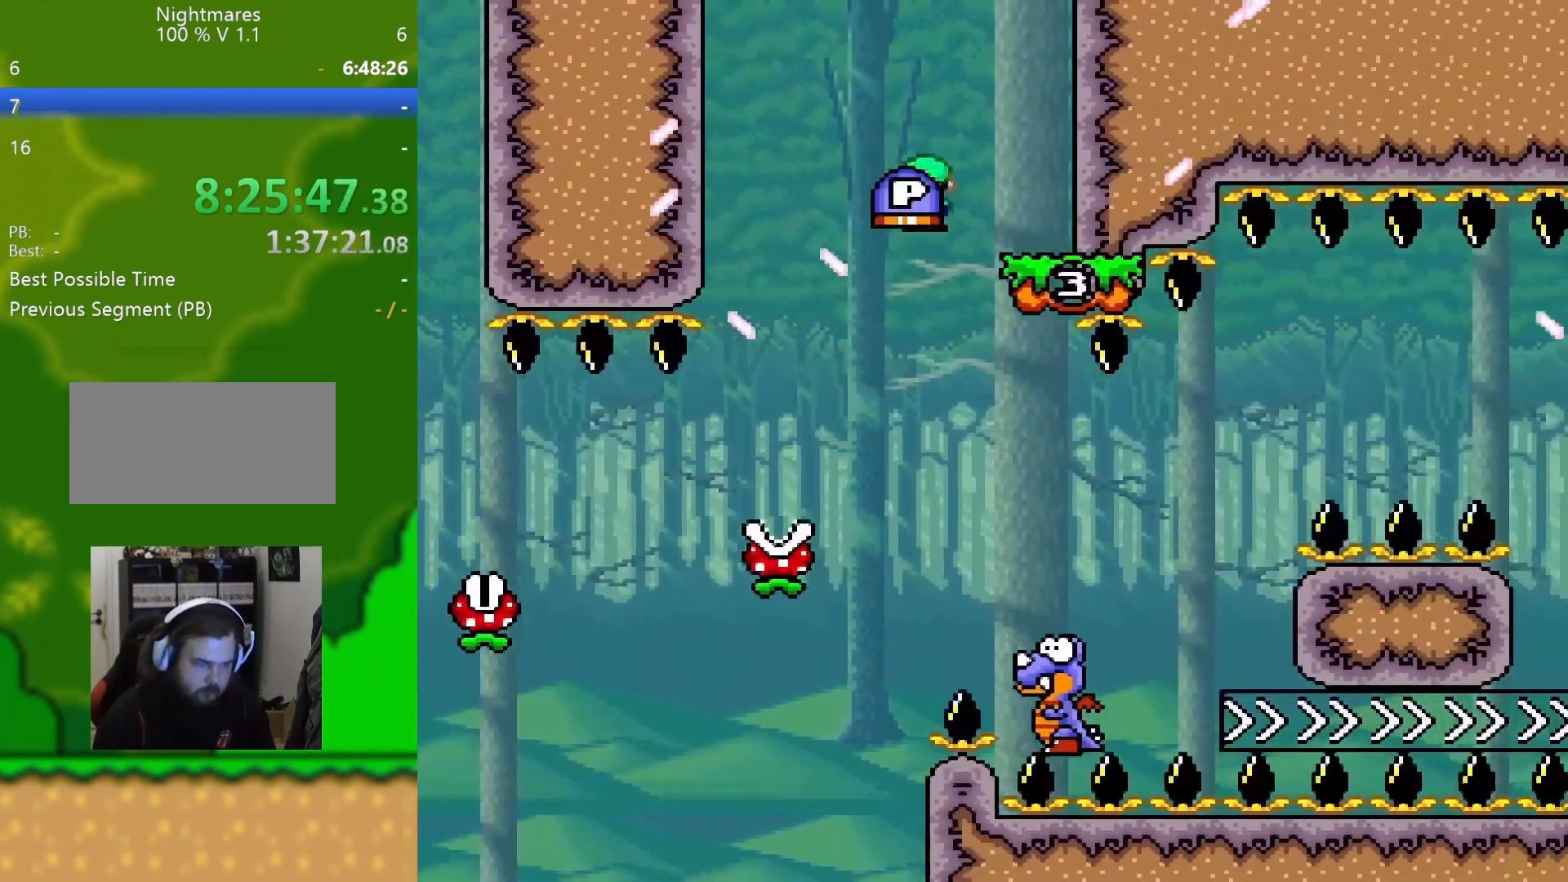
{"buttons": ["X"], "events": [[50, "DPAD_RIGHT", "up"], [67, "DPAD_LEFT", "down"], [167, "A", "down"], [250, "DPAD_LEFT", "up"], [300, "A", "up"]]}
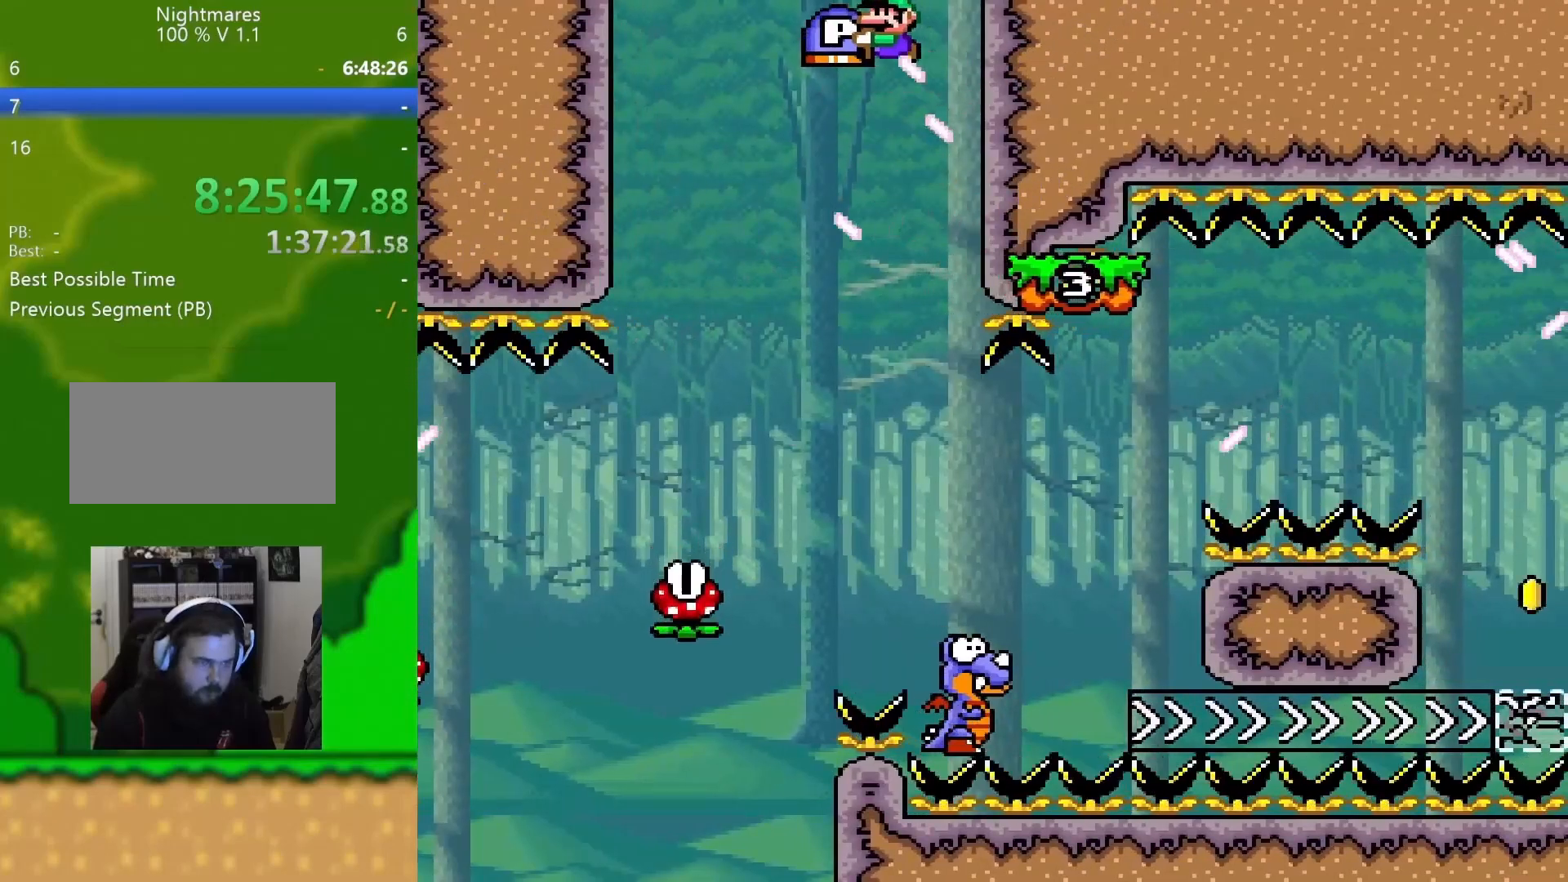
{"buttons": ["X", "DPAD_RIGHT"], "events": [[184, "DPAD_RIGHT", "down"], [384, "DPAD_RIGHT", "up"], [467, "DPAD_RIGHT", "down"]]}
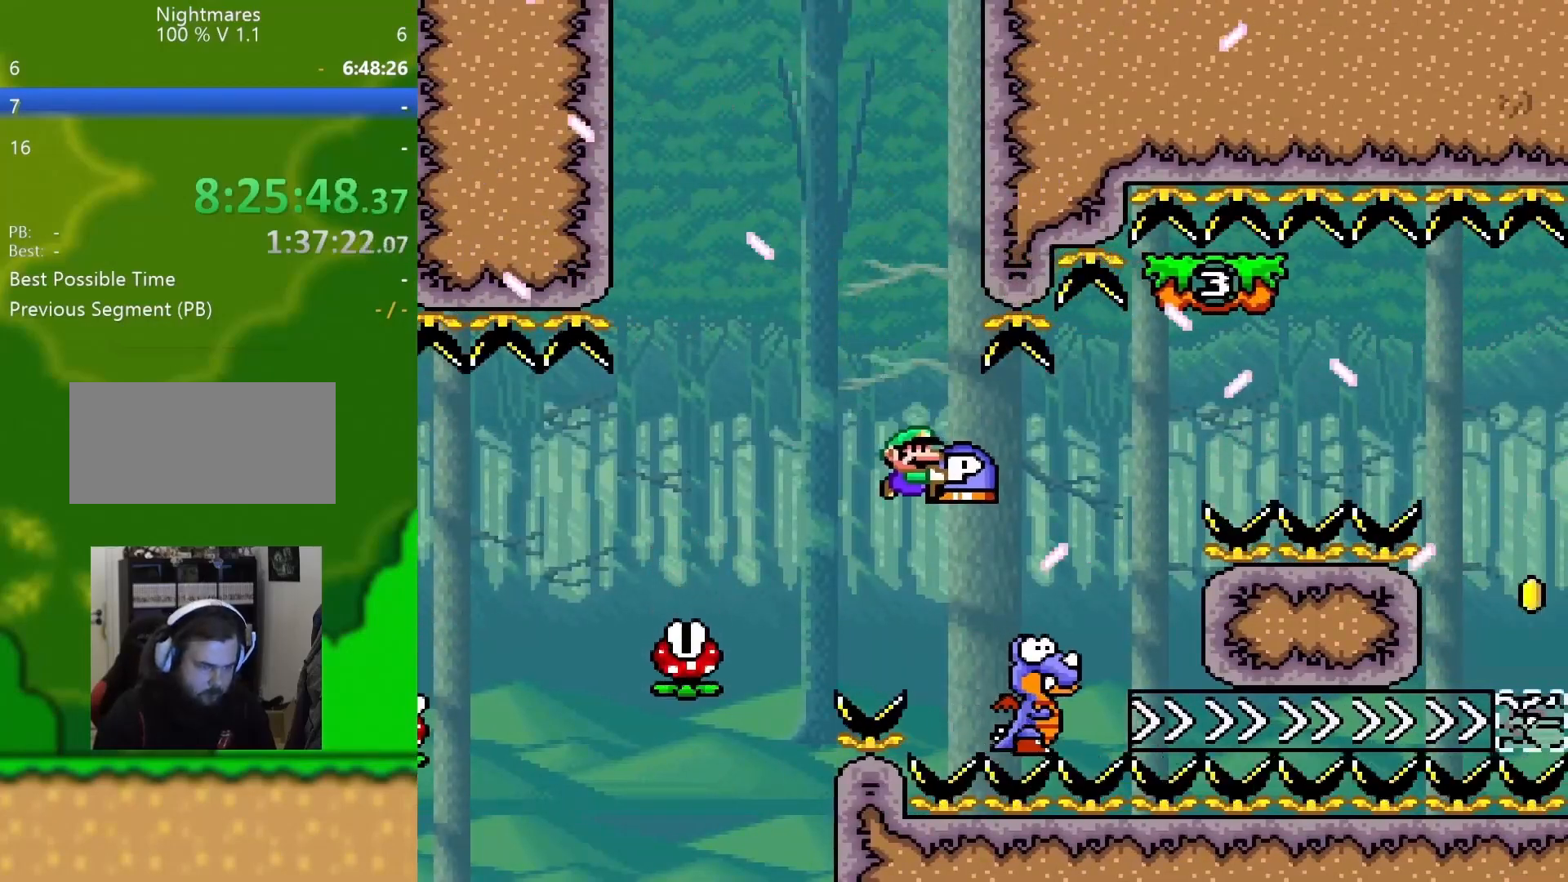
{"buttons": ["A", "X", "DPAD_RIGHT"], "events": [[50, "A", "down"]]}
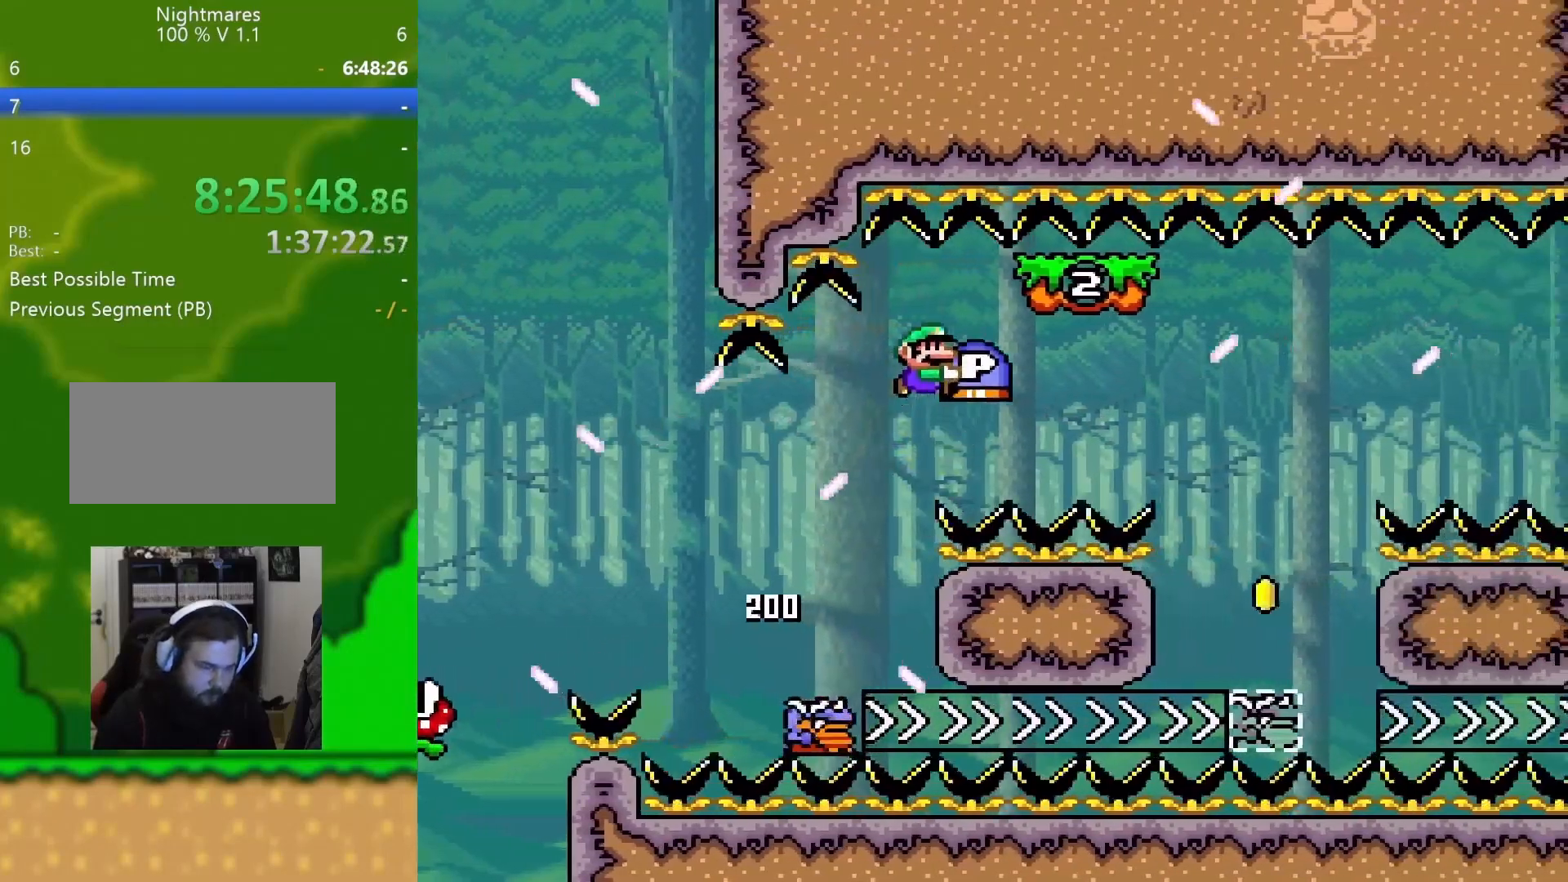
{"buttons": ["A", "X", "DPAD_UP"], "events": [[284, "A", "up"], [384, "DPAD_RIGHT", "up"], [384, "DPAD_UP", "down"], [401, "DPAD_LEFT", "down"], [401, "DPAD_UP", "up"], [501, "A", "down"], [501, "DPAD_LEFT", "up"], [501, "DPAD_UP", "down"]]}
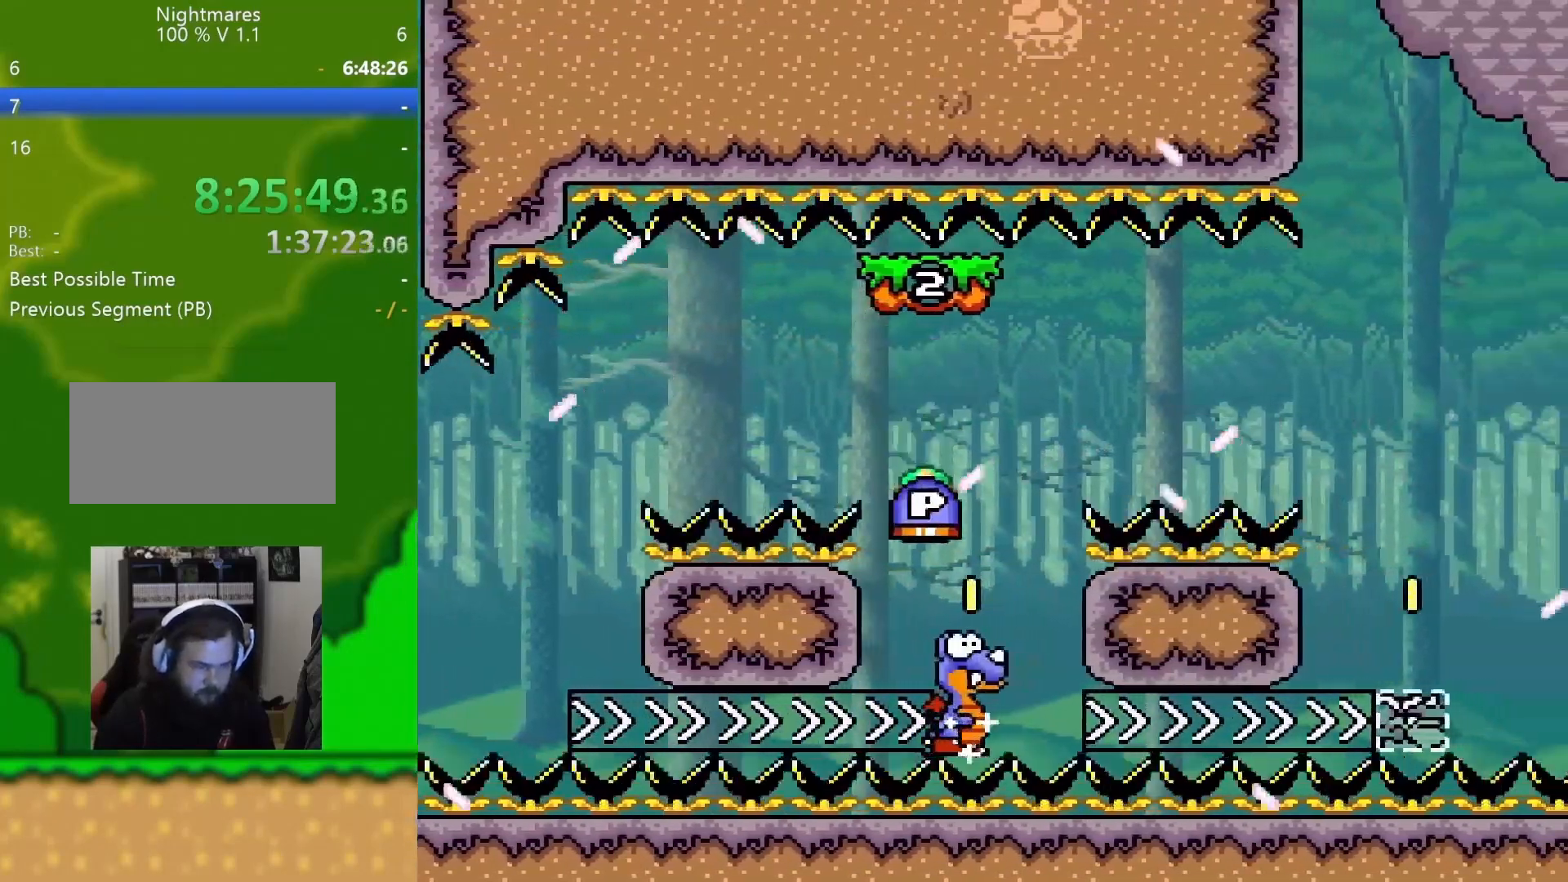
{"buttons": ["A", "X", "DPAD_RIGHT"], "events": [[16, "DPAD_RIGHT", "down"], [16, "DPAD_UP", "up"]]}
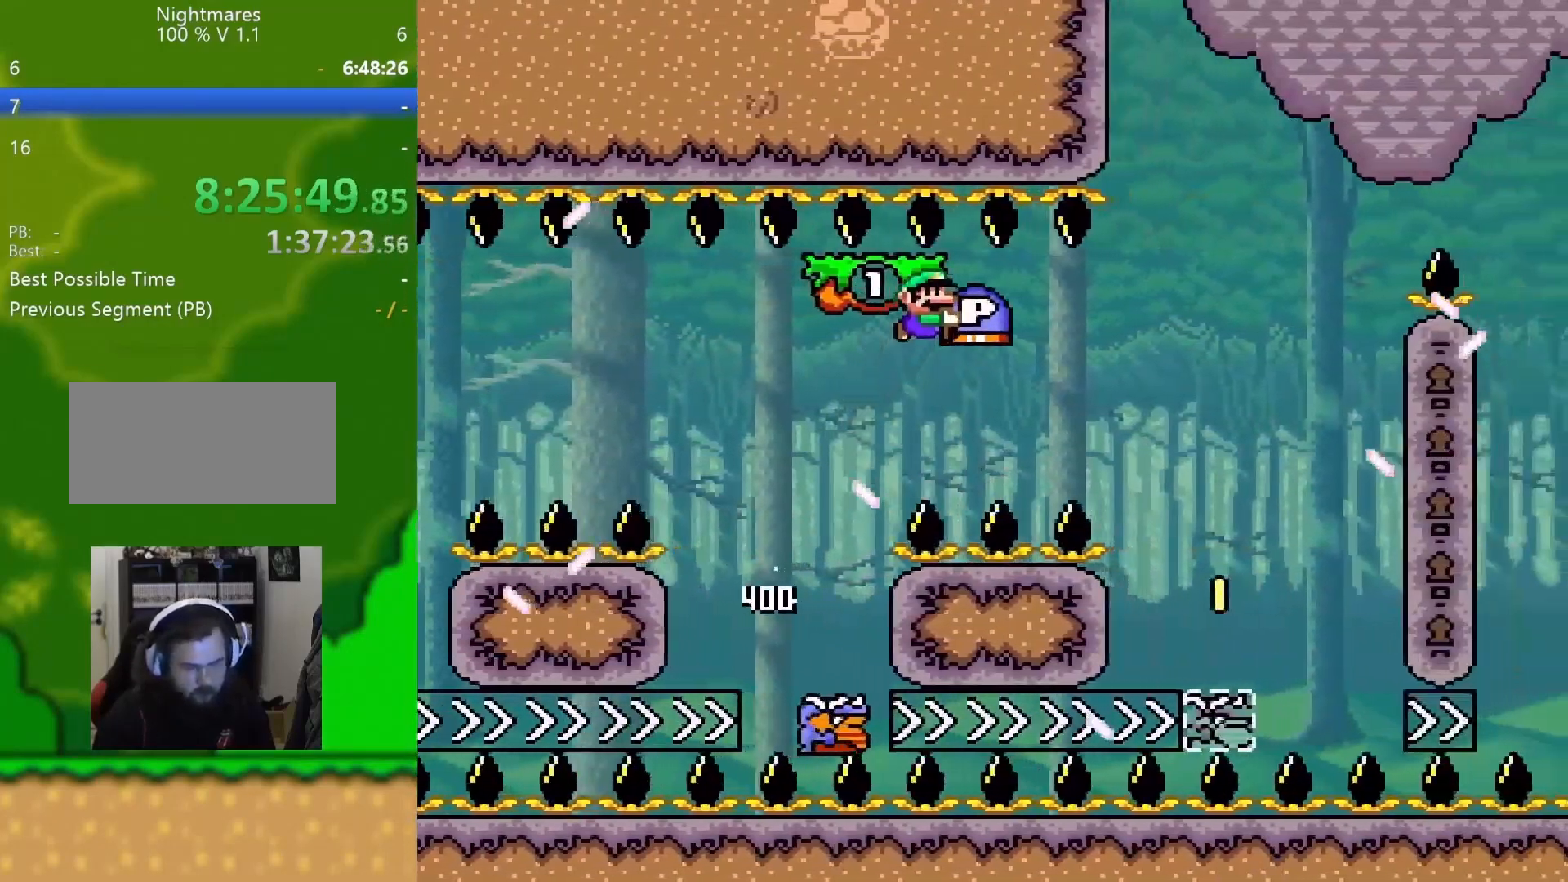
{"buttons": ["A", "X", "DPAD_UP", "DPAD_LEFT"], "events": [[234, "A", "up"], [351, "DPAD_RIGHT", "up"], [351, "DPAD_UP", "down"], [367, "DPAD_LEFT", "down"], [367, "DPAD_UP", "up"], [467, "A", "down"], [501, "DPAD_UP", "down"]]}
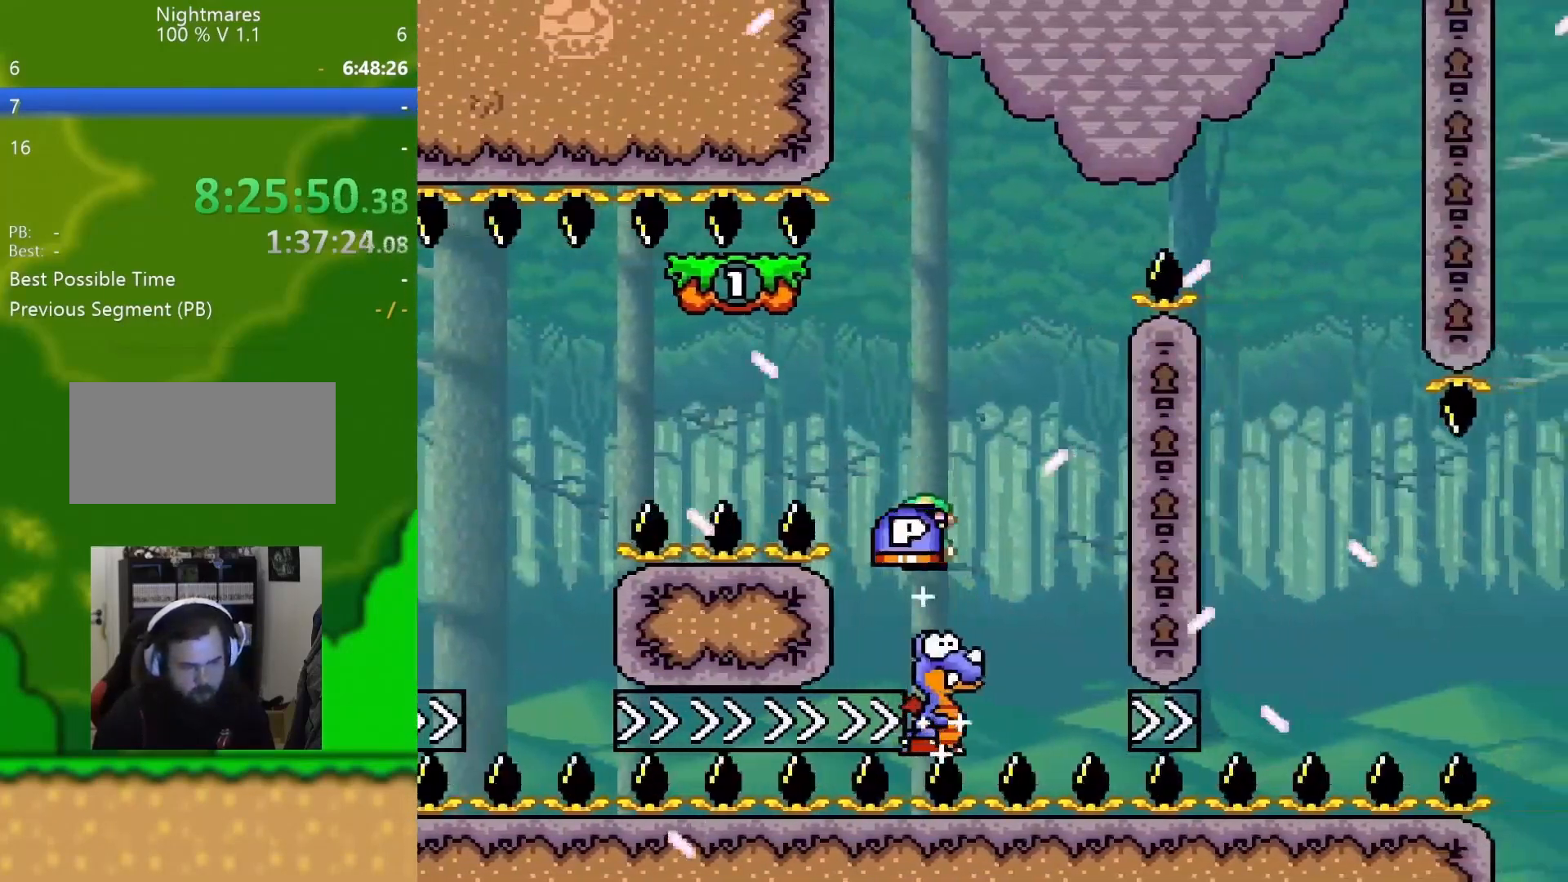
{"buttons": ["X", "DPAD_UP", "DPAD_LEFT"], "events": [[16, "DPAD_LEFT", "up"], [16, "DPAD_RIGHT", "down"], [16, "DPAD_UP", "up"], [217, "DPAD_UP", "down"], [233, "DPAD_RIGHT", "up"], [250, "DPAD_LEFT", "down"], [283, "DPAD_UP", "up"], [500, "A", "up"], [500, "DPAD_UP", "down"]]}
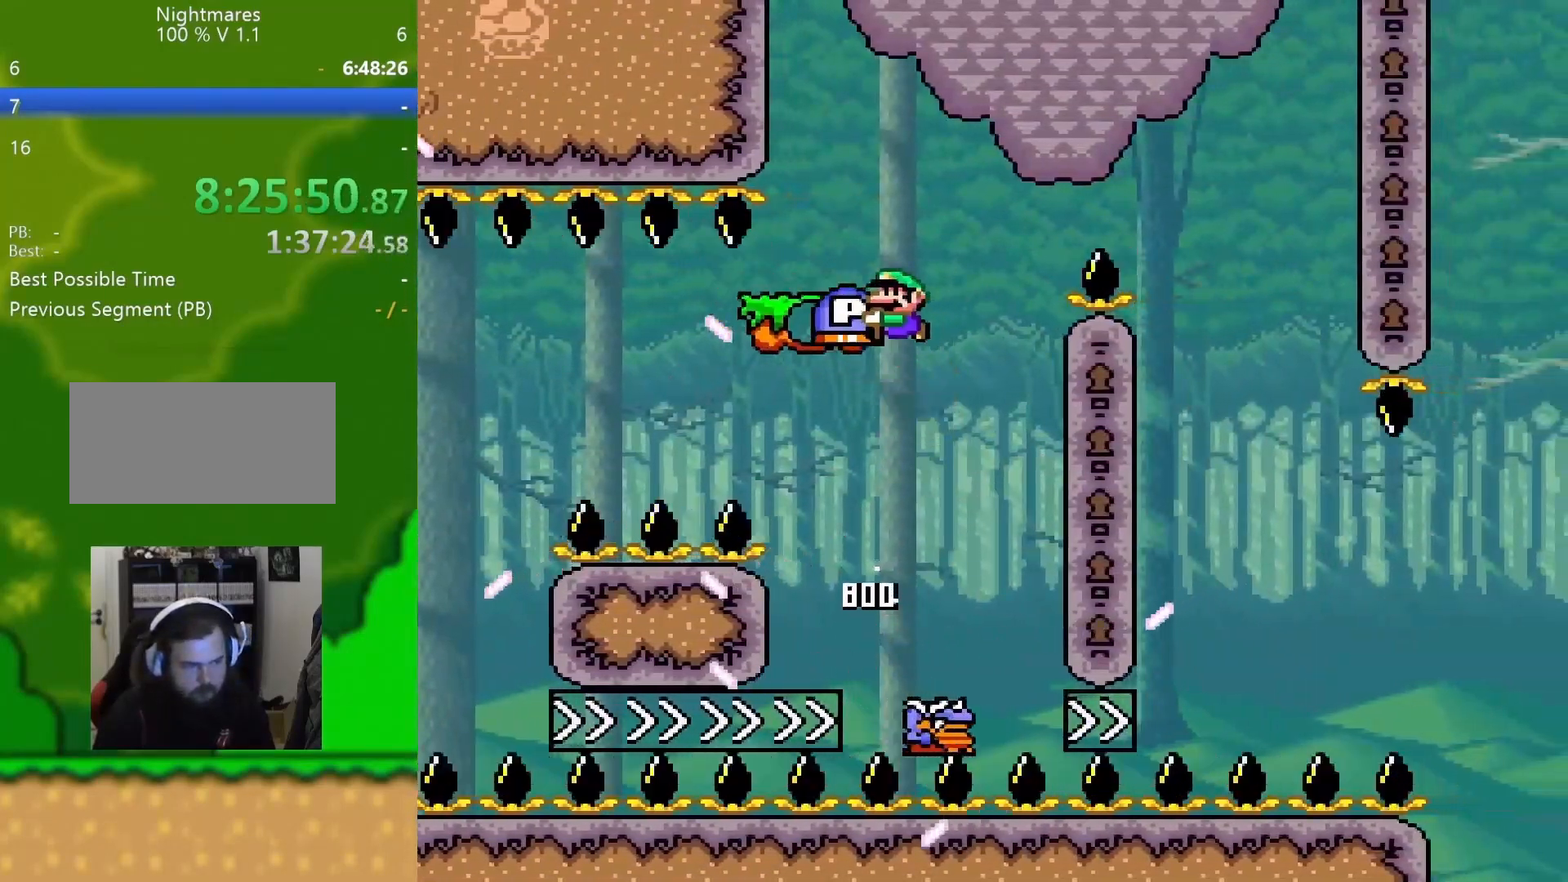
{"buttons": ["A", "X", "DPAD_RIGHT"], "events": [[50, "DPAD_LEFT", "up"], [67, "DPAD_RIGHT", "down"], [67, "DPAD_UP", "up"], [200, "A", "down"]]}
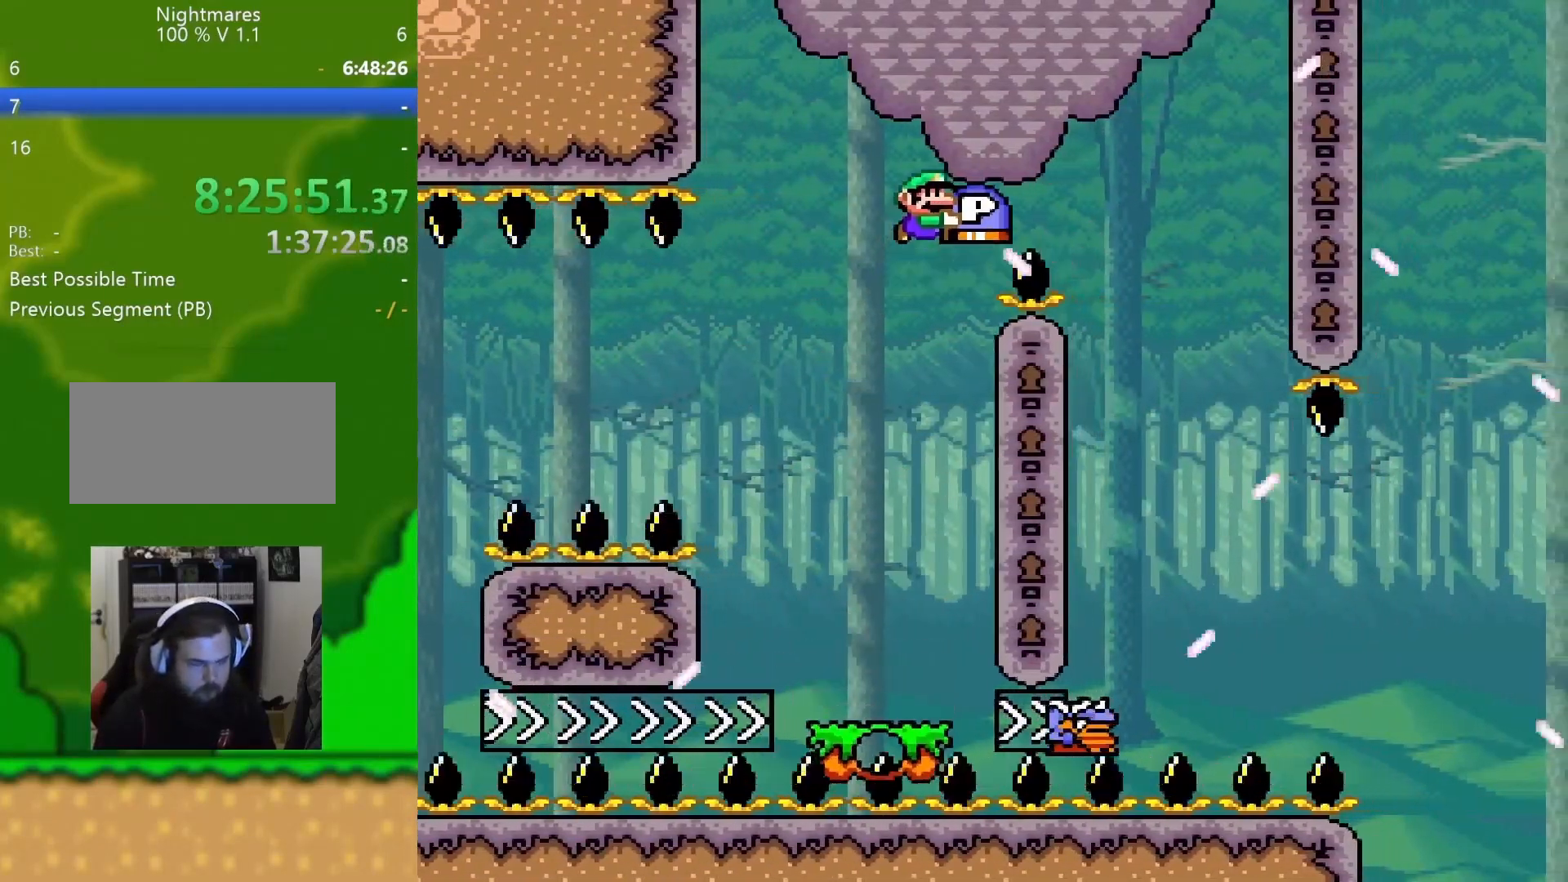
{"buttons": ["X", "DPAD_LEFT"], "events": [[333, "A", "up"], [367, "DPAD_RIGHT", "up"], [383, "DPAD_LEFT", "down"], [484, "DPAD_UP", "down"], [500, "DPAD_UP", "up"]]}
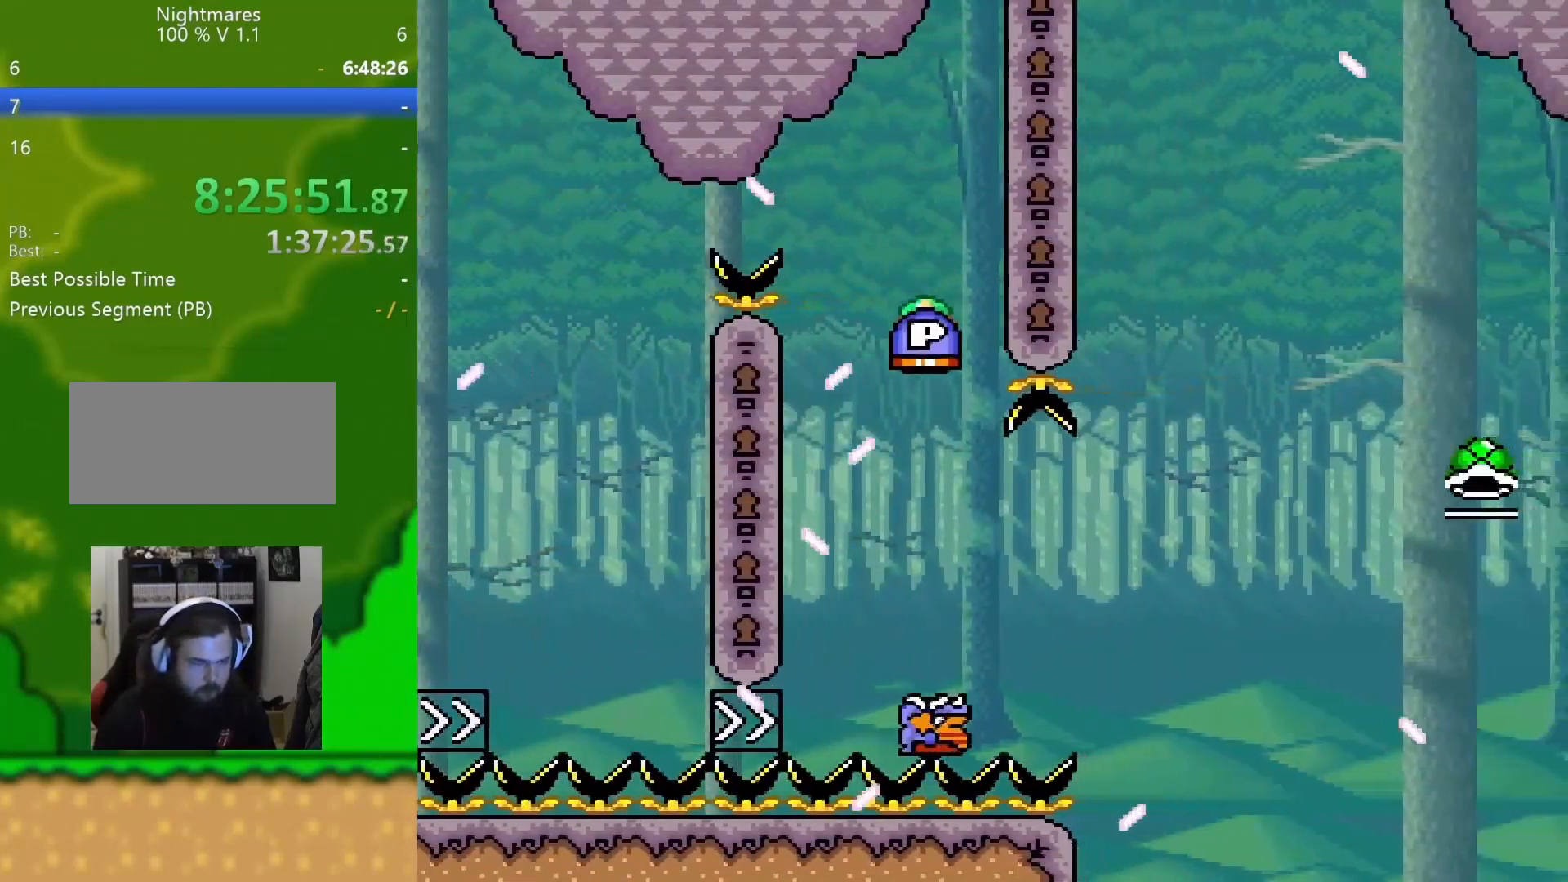
{"buttons": ["A", "X", "DPAD_RIGHT"], "events": [[17, "DPAD_LEFT", "up"], [34, "DPAD_RIGHT", "down"], [234, "A", "down"]]}
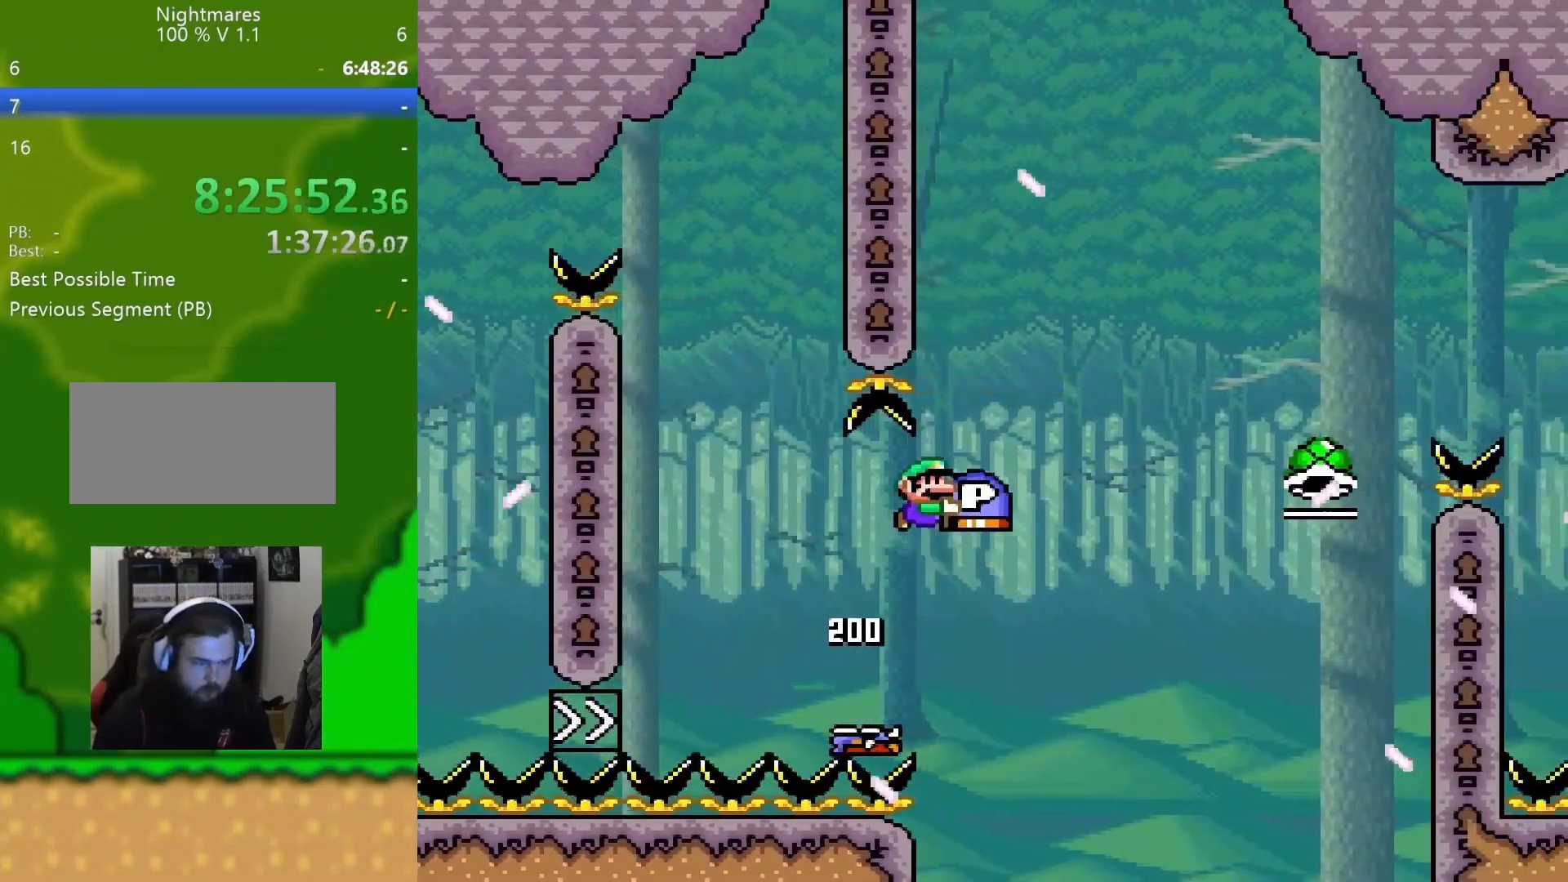
{"buttons": ["A", "X", "DPAD_RIGHT"], "events": []}
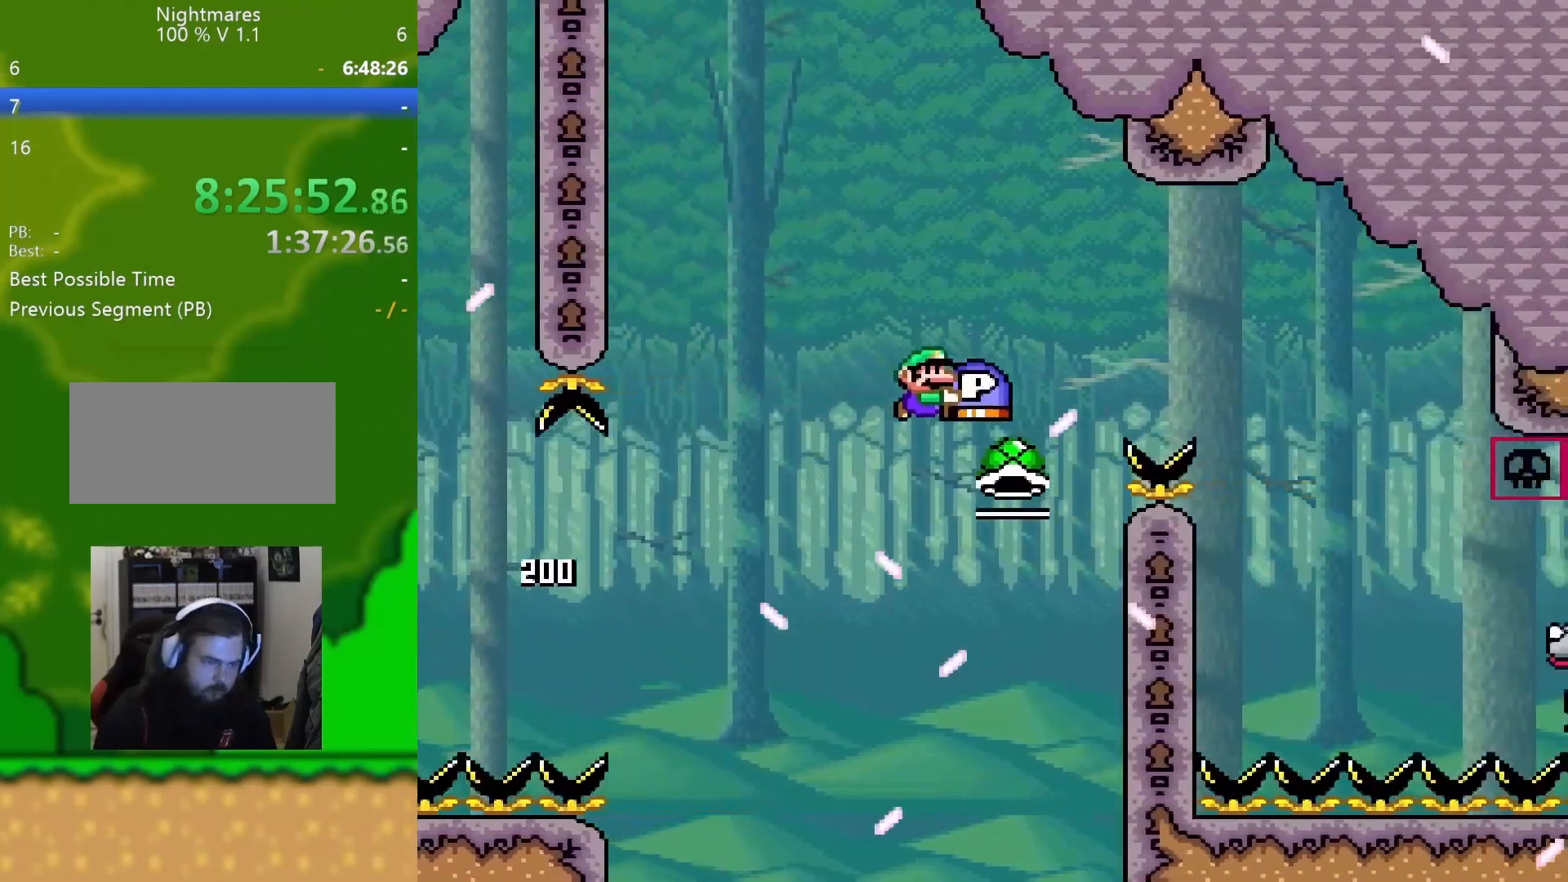
{"buttons": ["A", "X", "DPAD_RIGHT"], "events": [[17, "DPAD_DOWN", "down"], [17, "DPAD_RIGHT", "up"], [34, "DPAD_LEFT", "down"], [50, "DPAD_DOWN", "up"], [234, "DPAD_LEFT", "up"], [251, "DPAD_RIGHT", "down"]]}
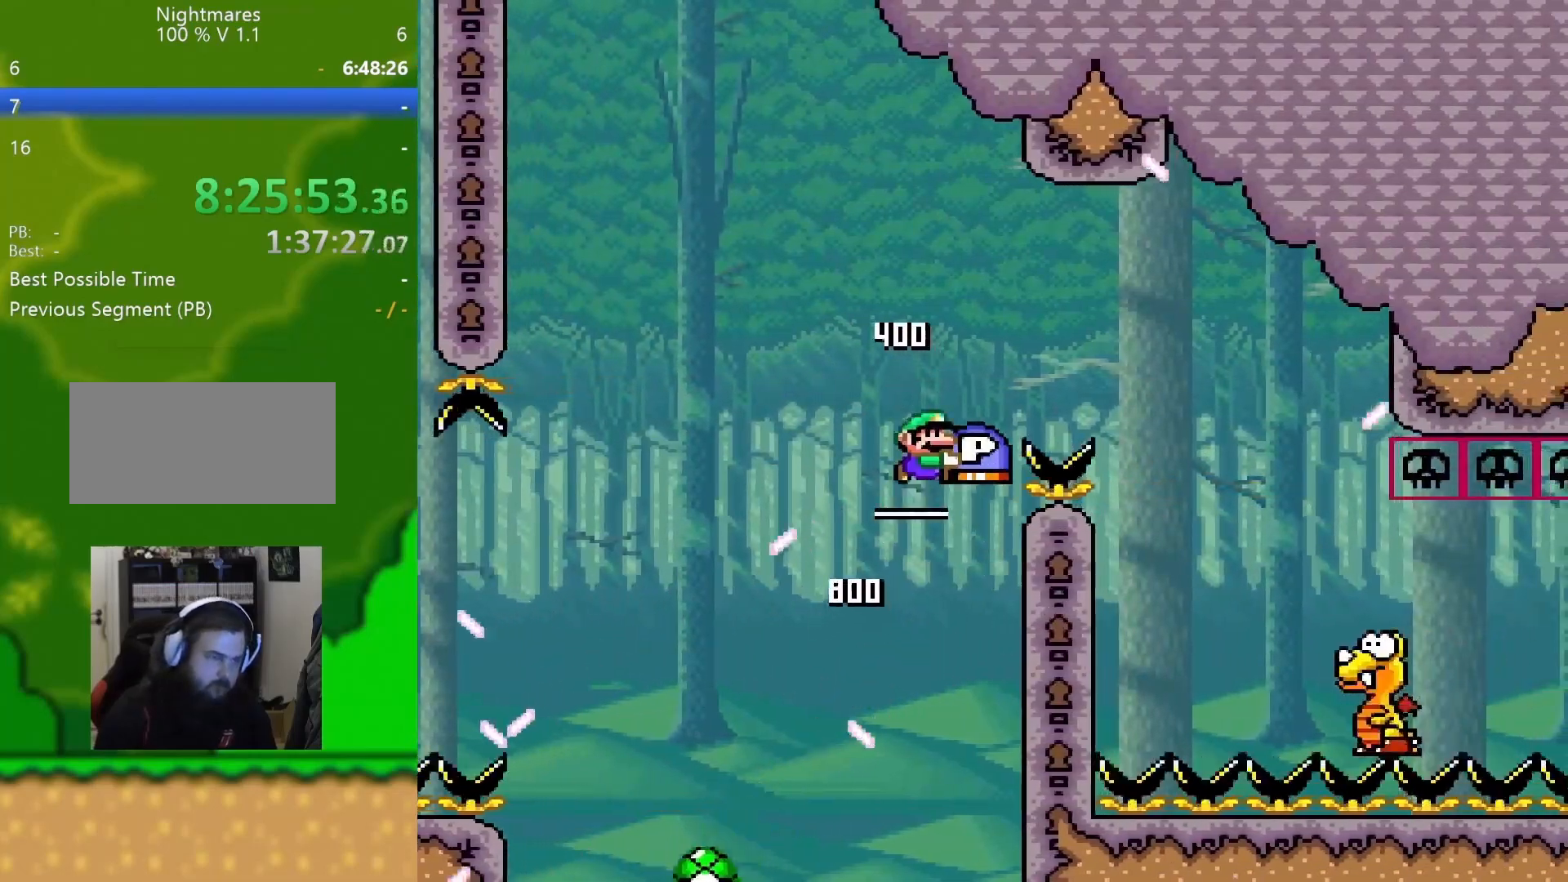
{"buttons": ["X", "DPAD_UP", "DPAD_LEFT"], "events": [[367, "A", "up"], [383, "DPAD_UP", "down"], [400, "DPAD_LEFT", "down"], [400, "DPAD_RIGHT", "up"], [400, "DPAD_UP", "up"], [500, "DPAD_UP", "down"]]}
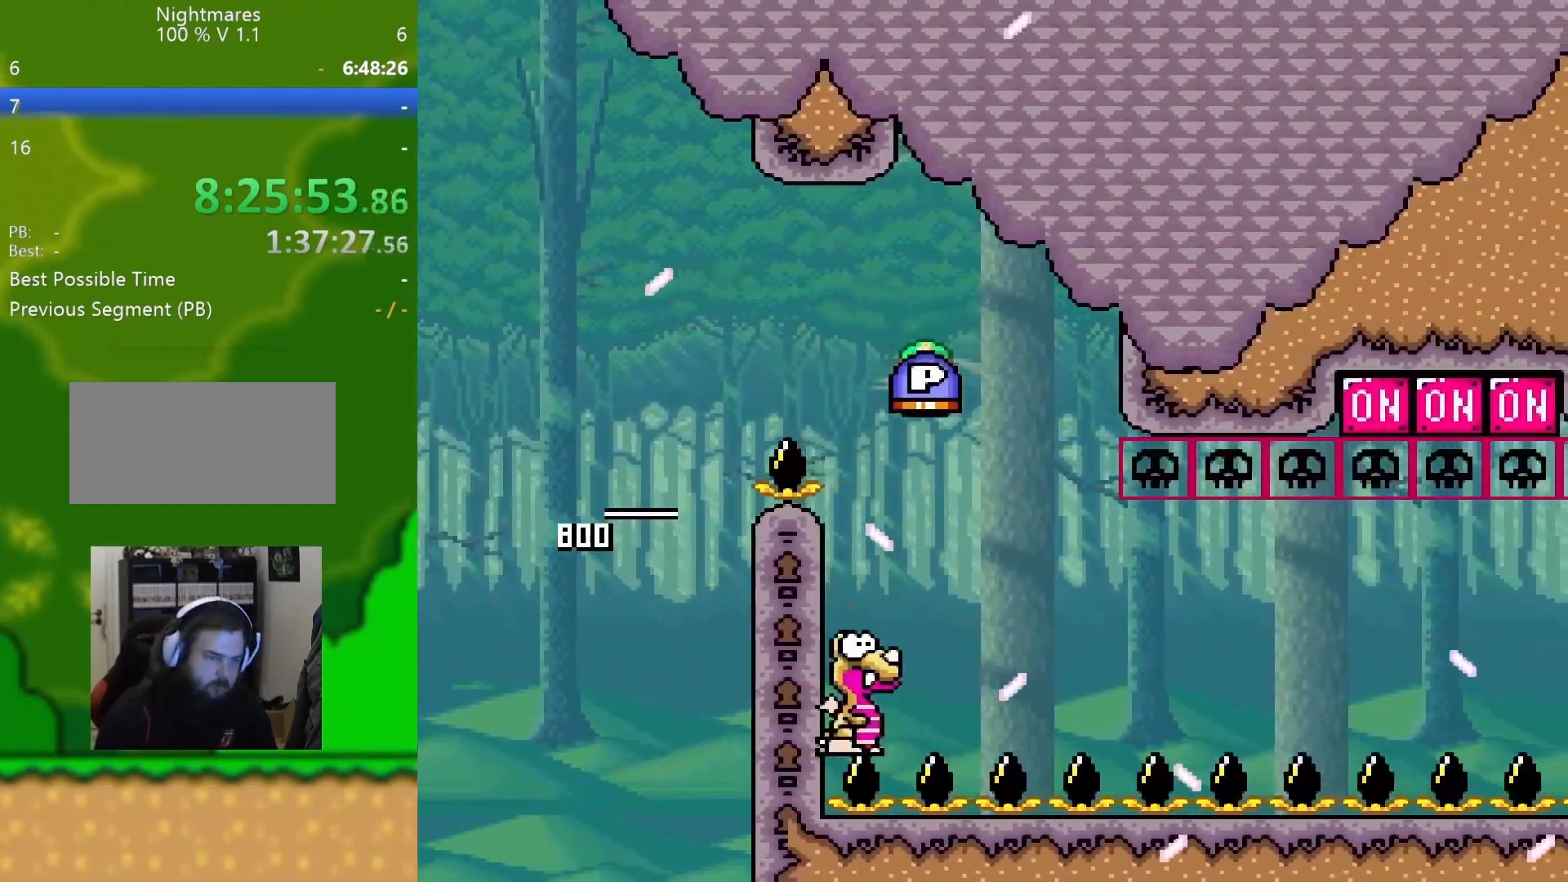
{"buttons": ["X"], "events": [[17, "DPAD_LEFT", "up"], [17, "DPAD_RIGHT", "down"], [17, "DPAD_UP", "up"], [150, "DPAD_RIGHT", "up"], [384, "DPAD_RIGHT", "down"], [451, "DPAD_RIGHT", "up"]]}
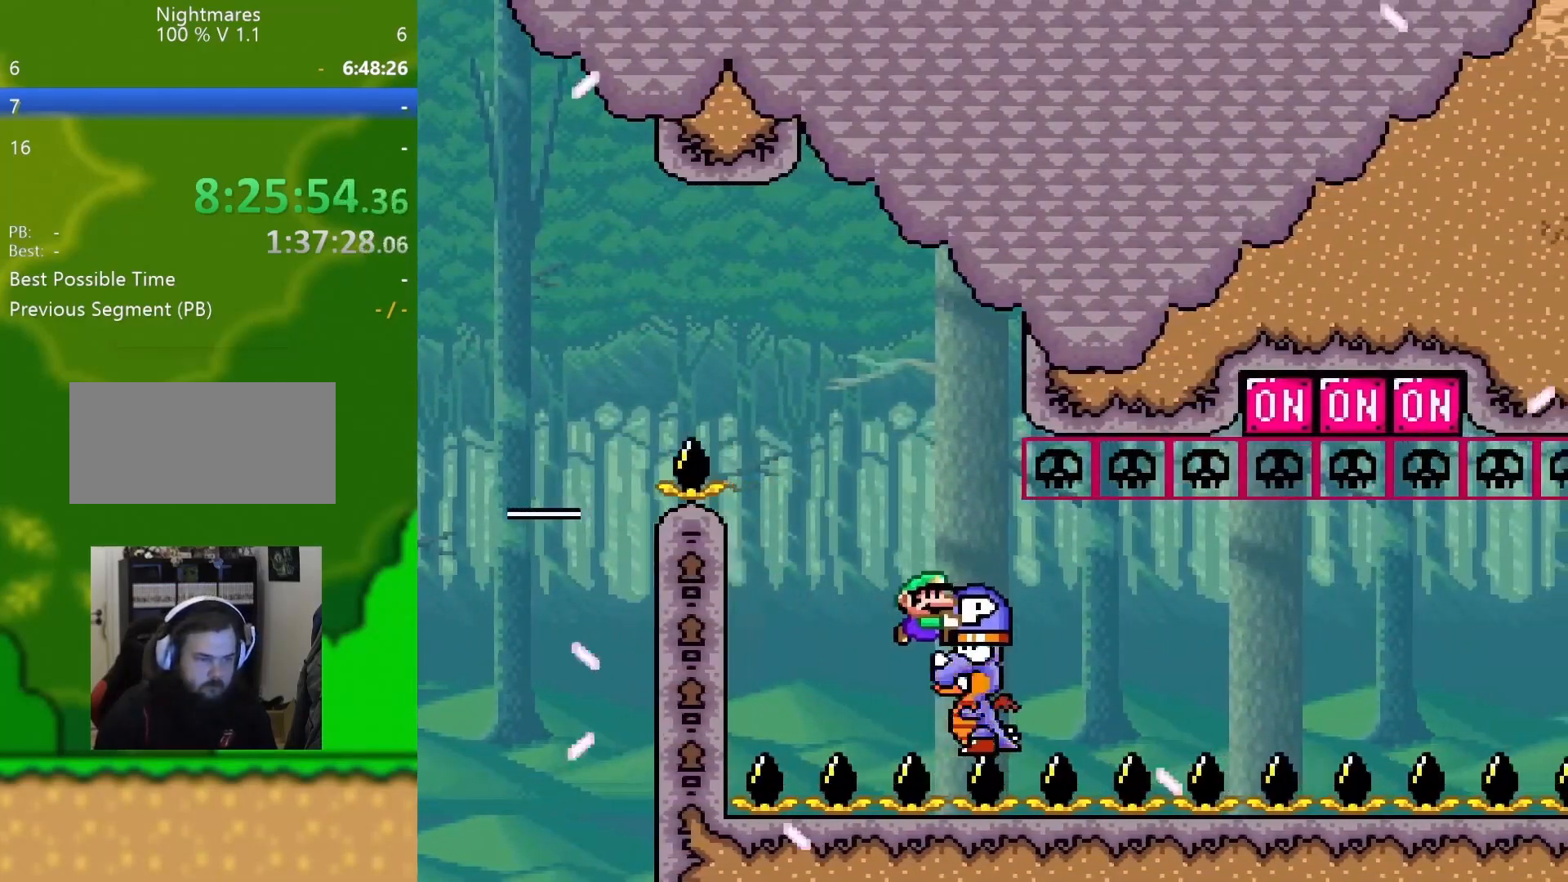
{"buttons": ["X"], "events": []}